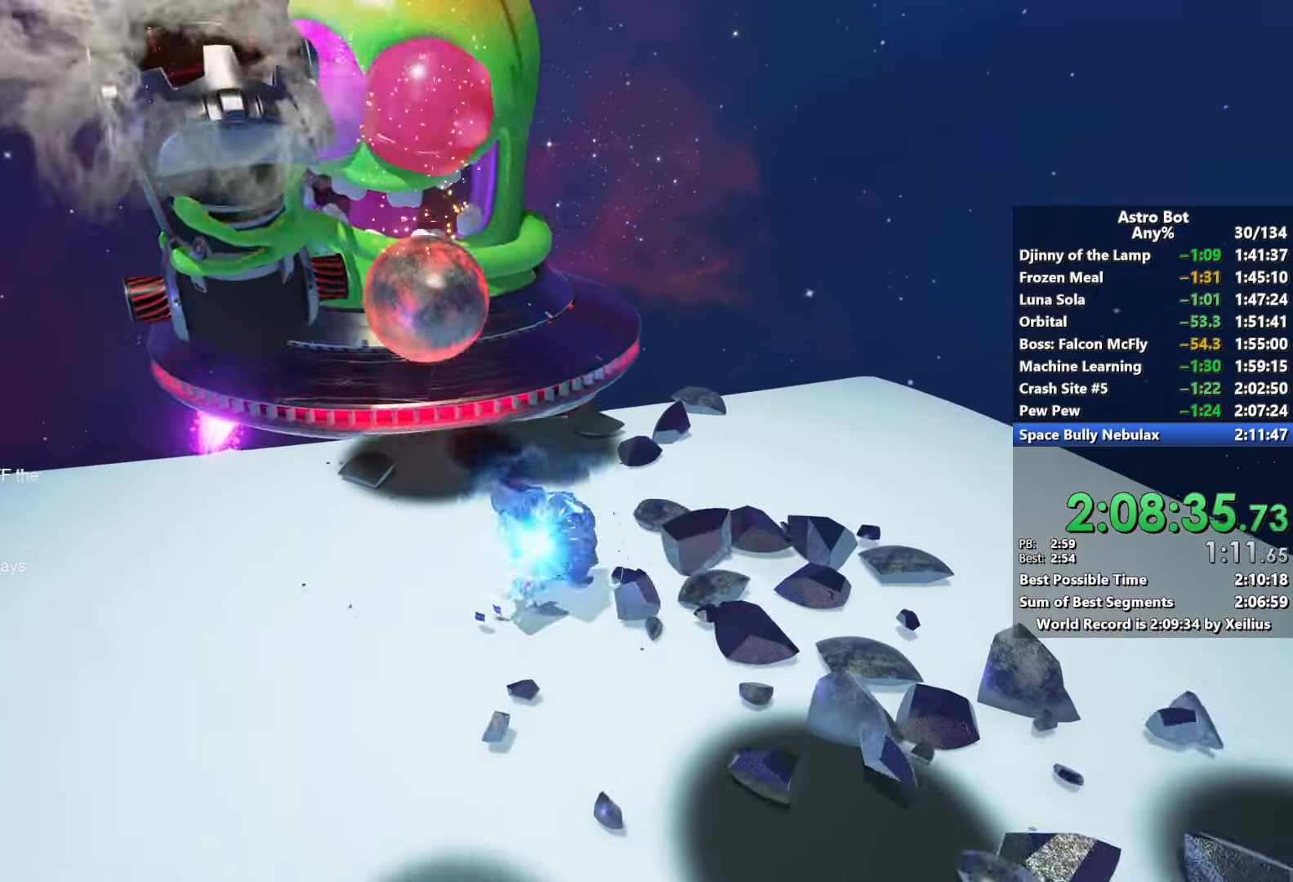
Gameplay with a controller (PlayStation layout); each line is a JSON object with the inputs held at the frame after it. "events" lists button and stick changes between this image and that frame as [ms after this image, input, new state], when the widget could be followed in between. Not read: L3.
{"buttons": [], "left_stick": "right", "right_stick": "down-left", "events": [[17, "right_stick", "down-left"], [267, "left_stick", "right"]]}
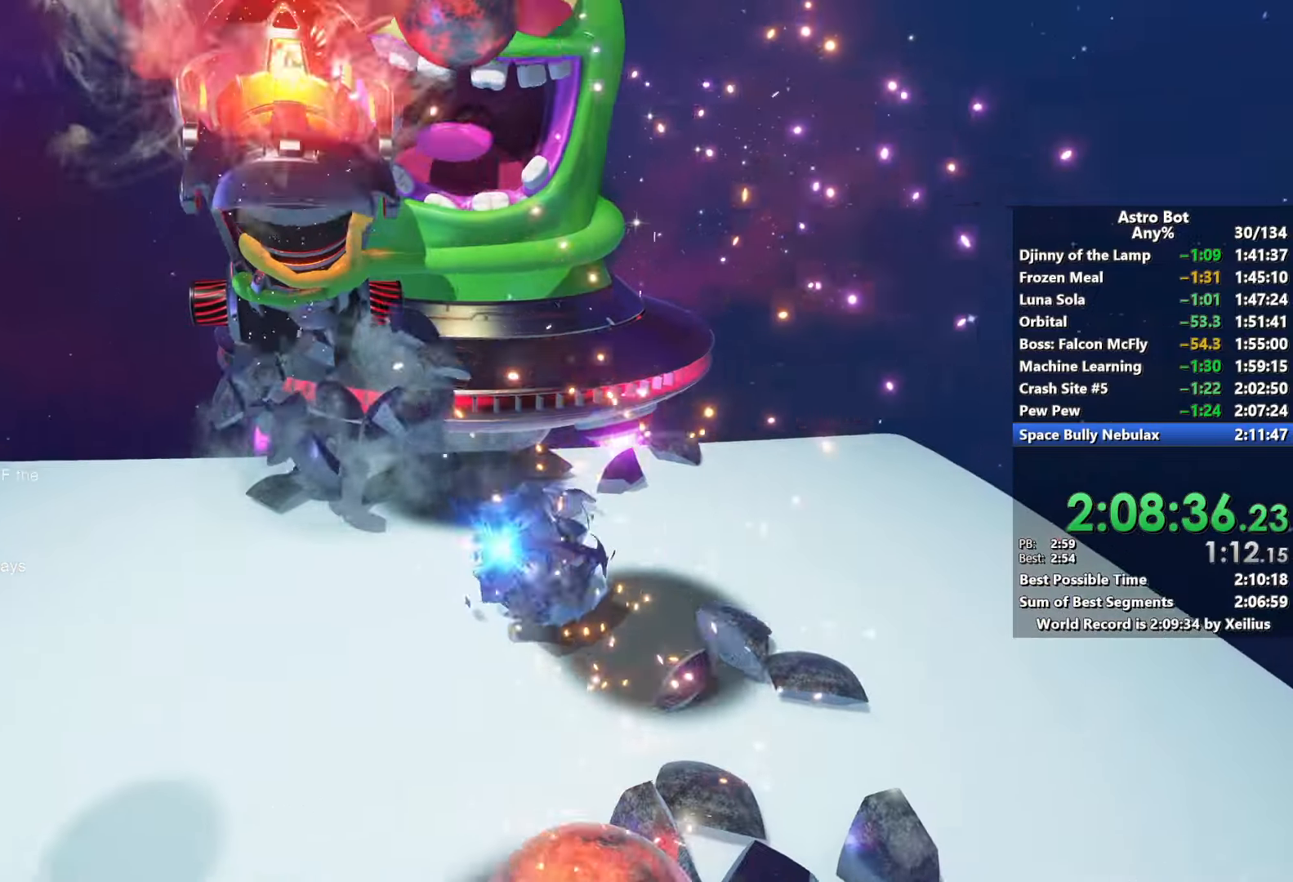
{"buttons": [], "left_stick": "left", "right_stick": "down-left", "events": [[83, "left_stick", "up-right"], [367, "left_stick", "left"]]}
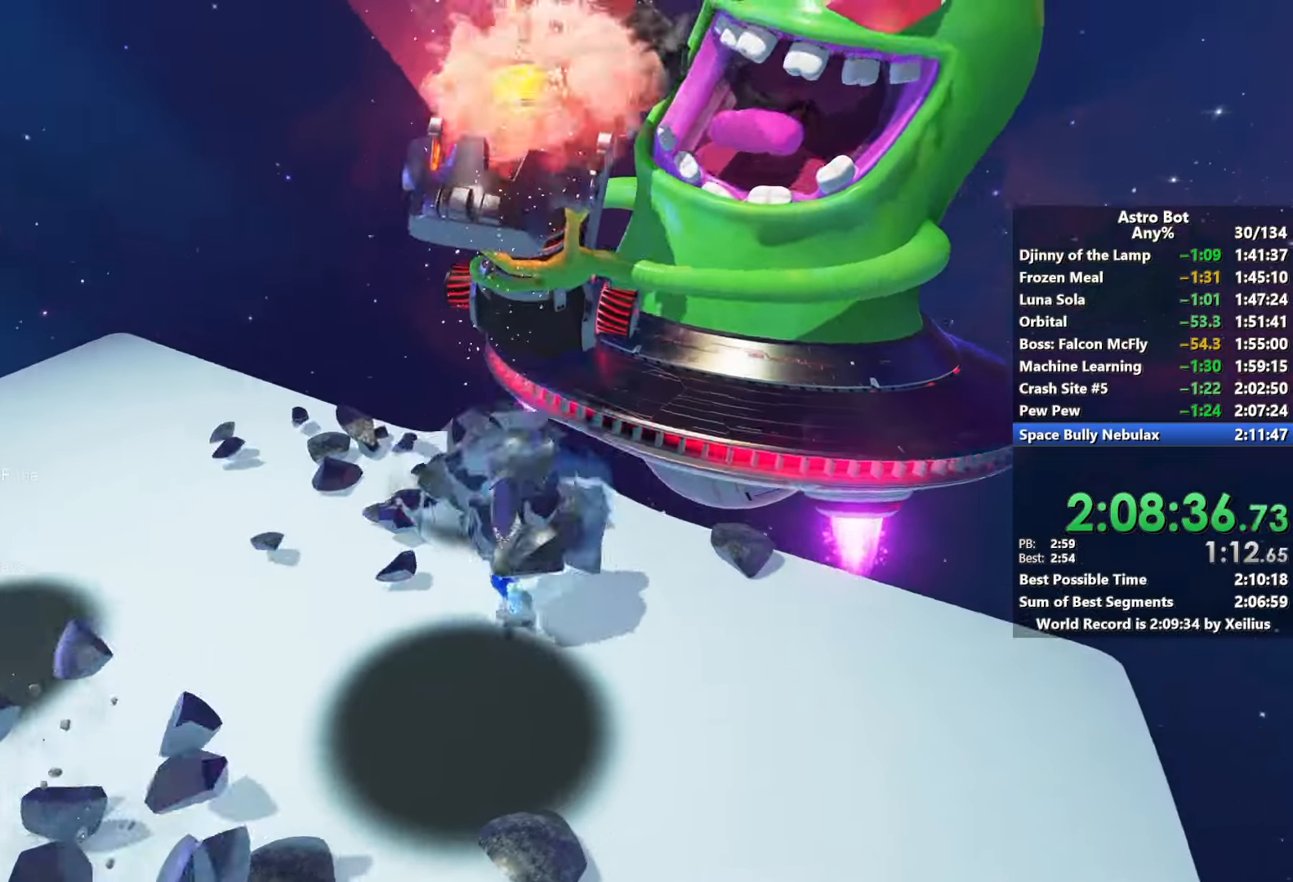
{"buttons": [], "left_stick": "down-left", "right_stick": "down", "events": [[333, "right_stick", "right"], [400, "left_stick", "down-left"], [467, "right_stick", "down"]]}
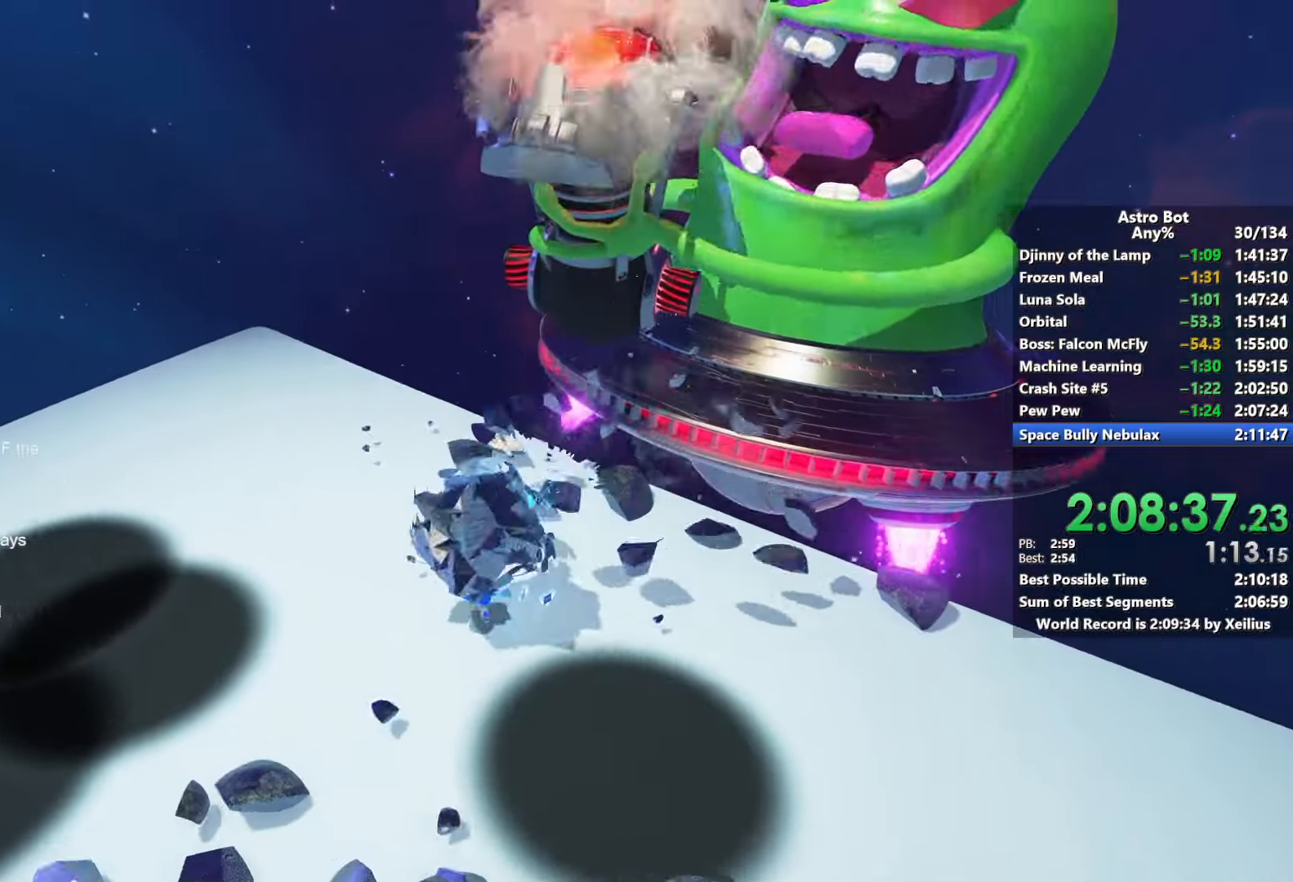
{"buttons": [], "left_stick": "down-left", "right_stick": "down-right", "events": [[267, "right_stick", "center"], [400, "right_stick", "down-right"]]}
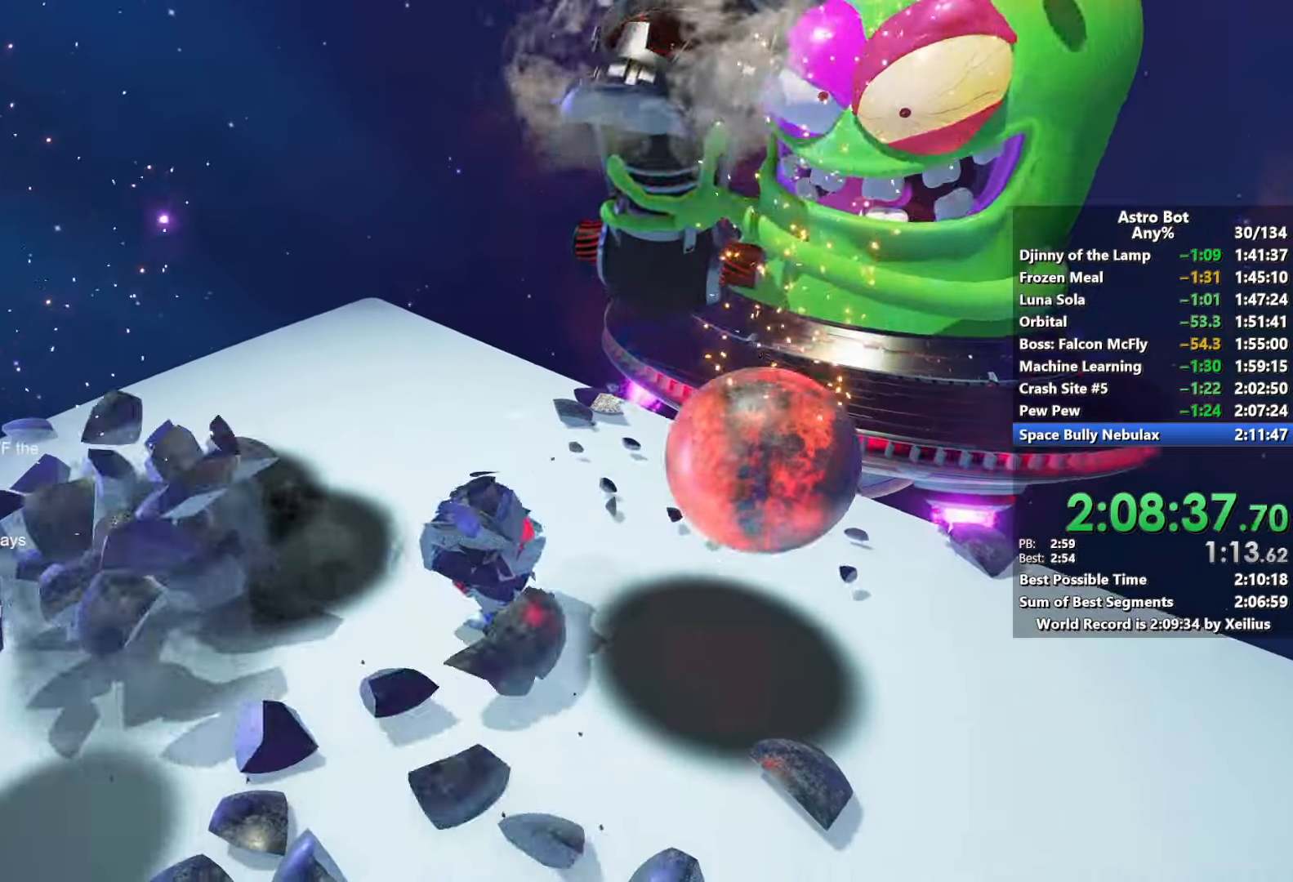
{"buttons": [], "left_stick": "down", "right_stick": "center", "events": [[217, "left_stick", "down"], [433, "right_stick", "center"]]}
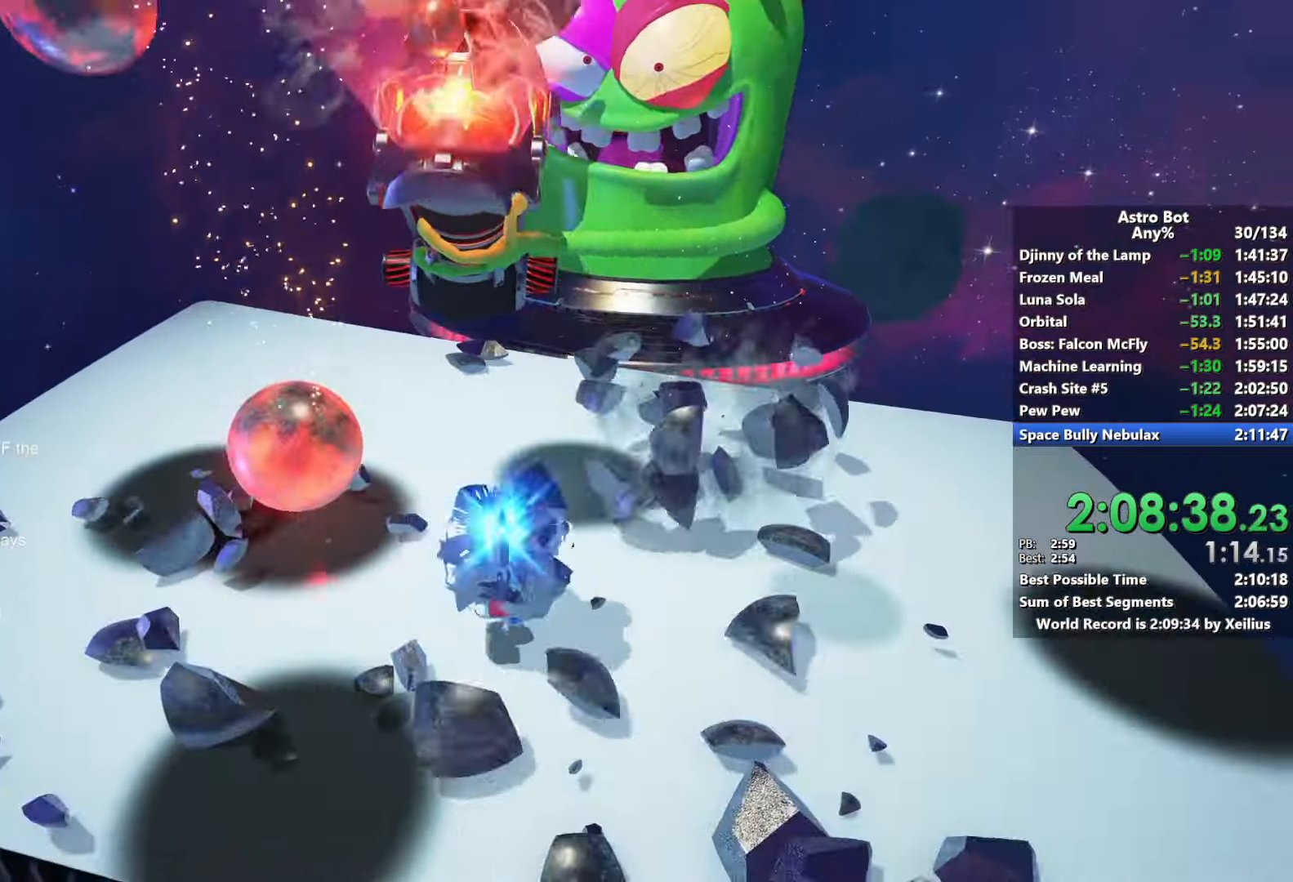
{"buttons": [], "left_stick": "left", "right_stick": "right", "events": [[67, "left_stick", "down-right"], [283, "left_stick", "down"], [400, "right_stick", "right"], [433, "left_stick", "left"]]}
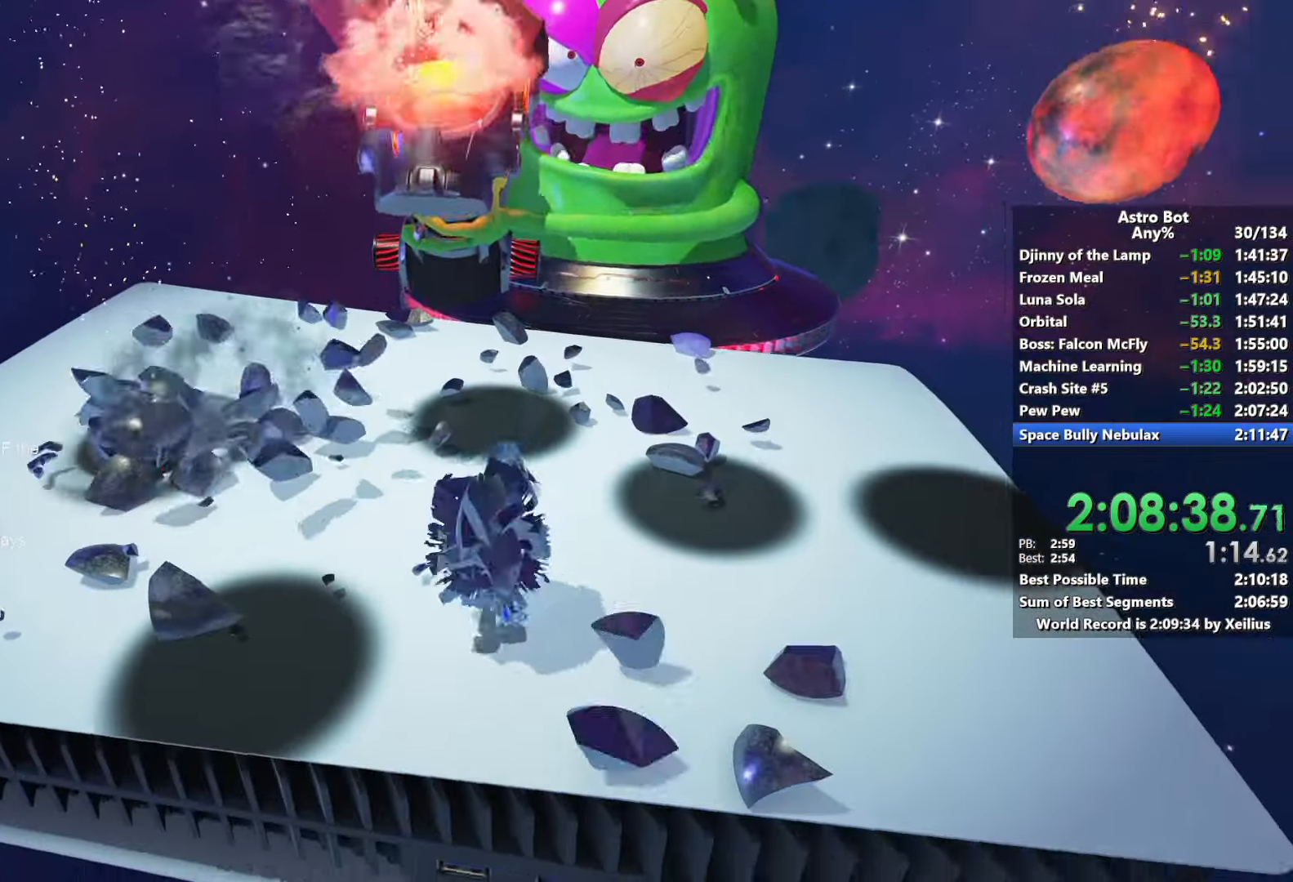
{"buttons": [], "left_stick": "left", "right_stick": "left", "events": [[333, "right_stick", "left"]]}
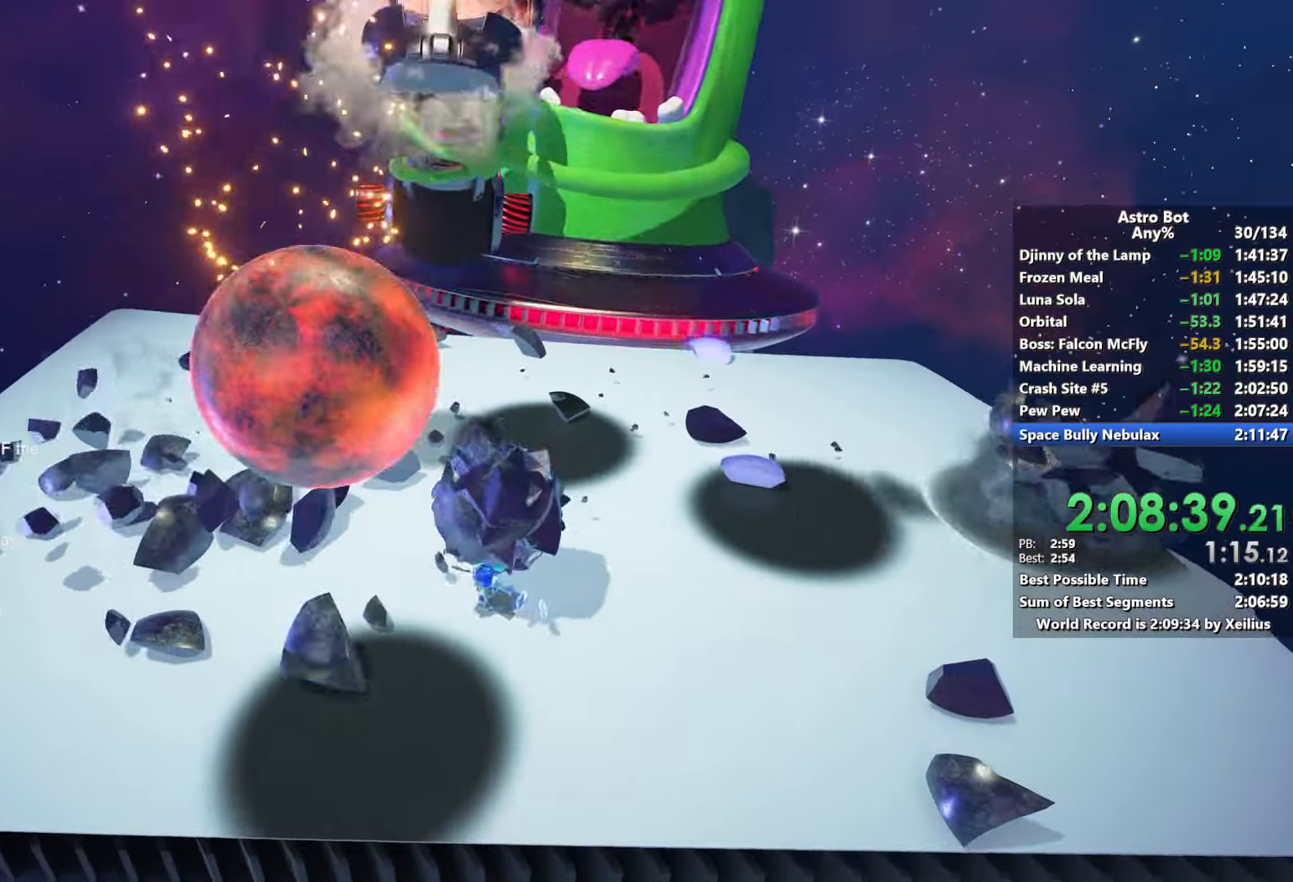
{"buttons": [], "left_stick": "up-left", "right_stick": "right", "events": [[83, "left_stick", "up-left"], [83, "right_stick", "right"]]}
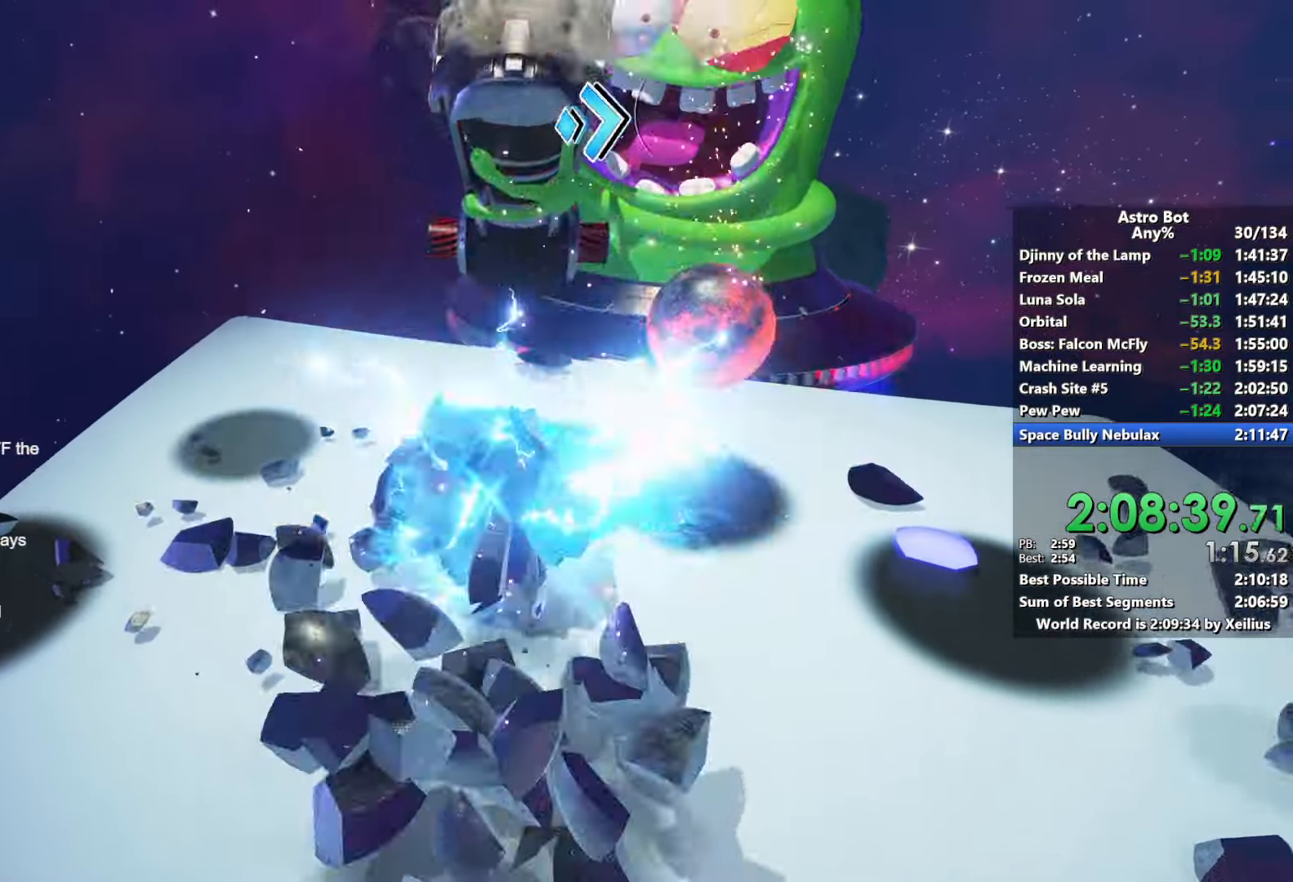
{"buttons": [], "left_stick": "up-left", "right_stick": "right", "events": [[300, "SQUARE", "down"], [417, "SQUARE", "up"]]}
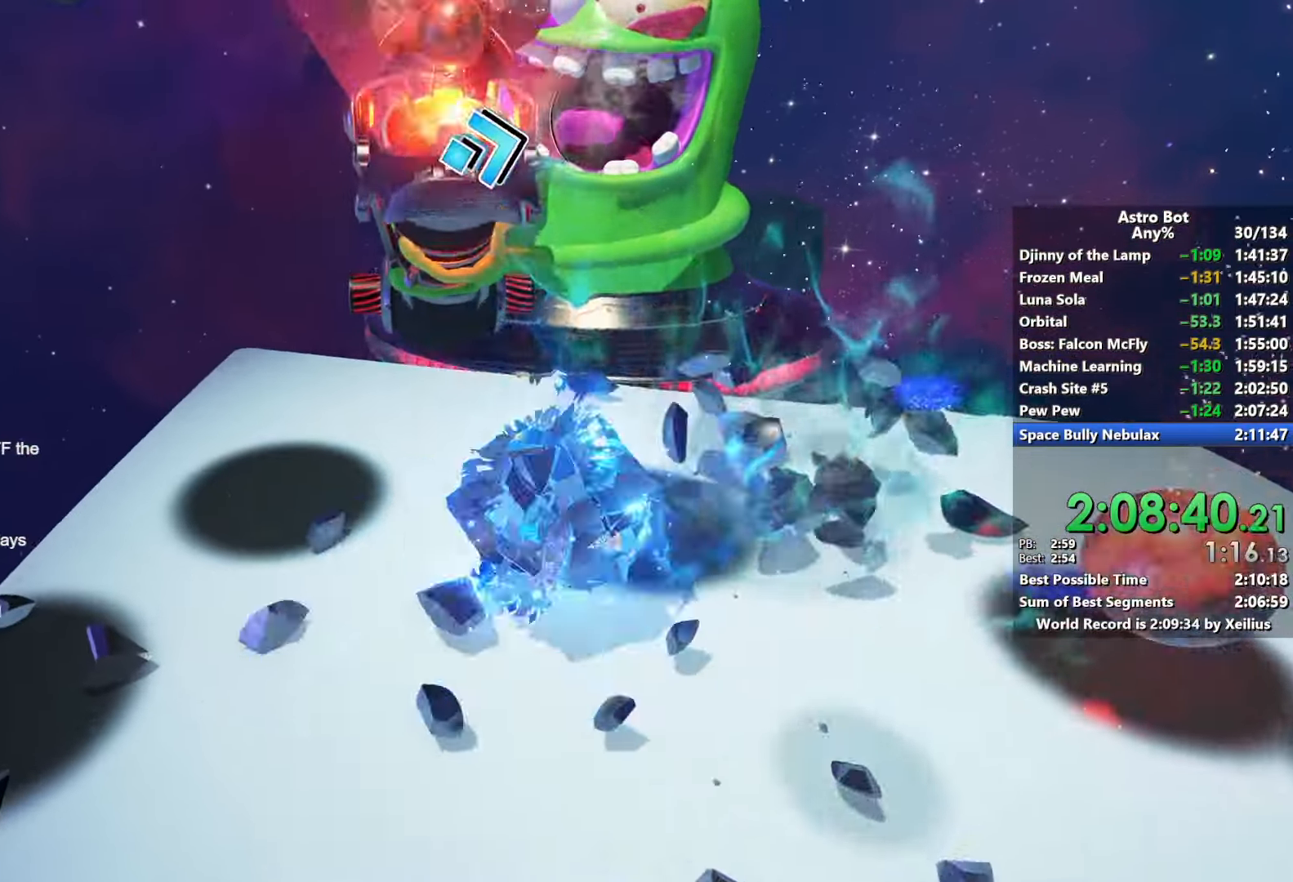
{"buttons": [], "left_stick": "up", "right_stick": "center"}
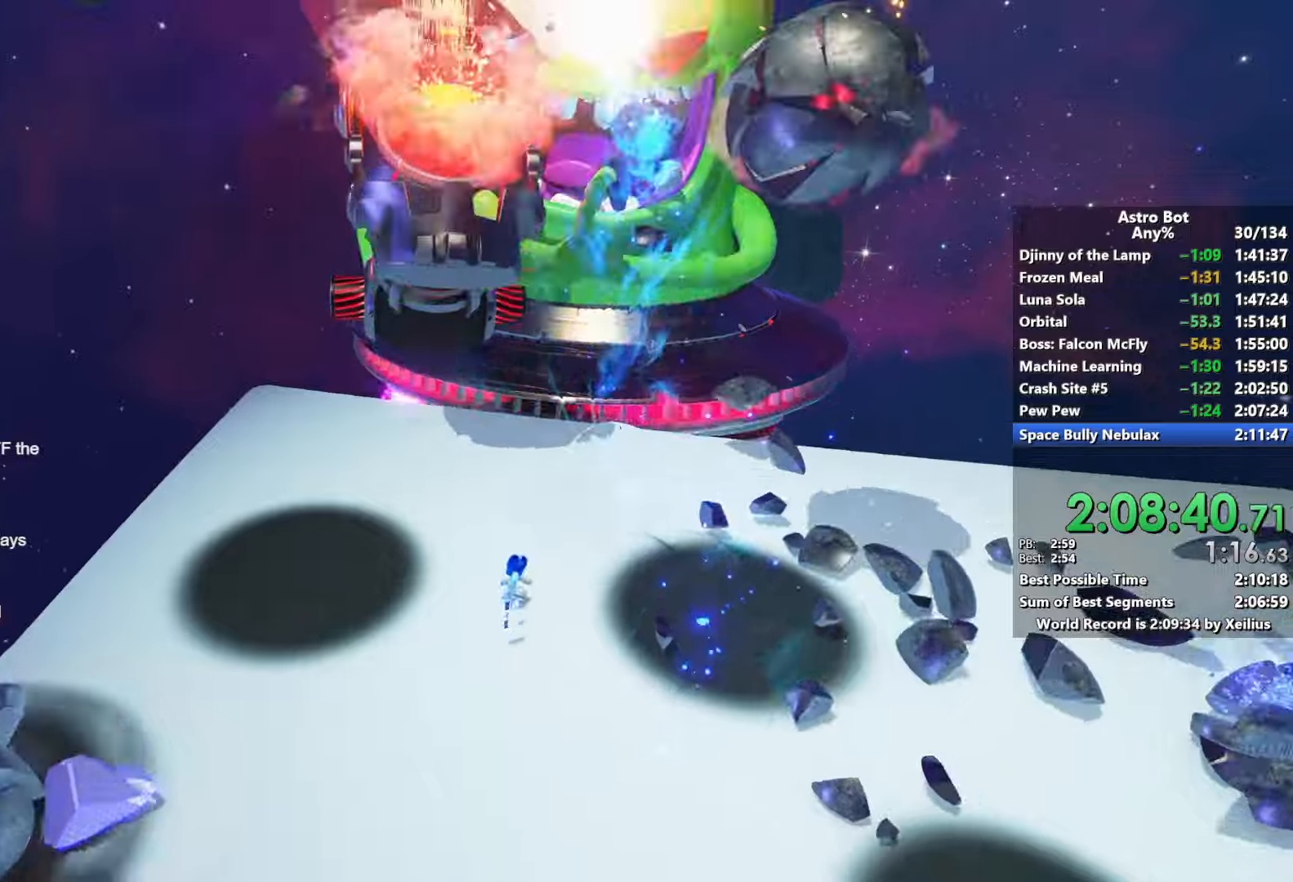
{"buttons": [], "left_stick": "up-right", "right_stick": "center", "events": [[350, "left_stick", "up-right"]]}
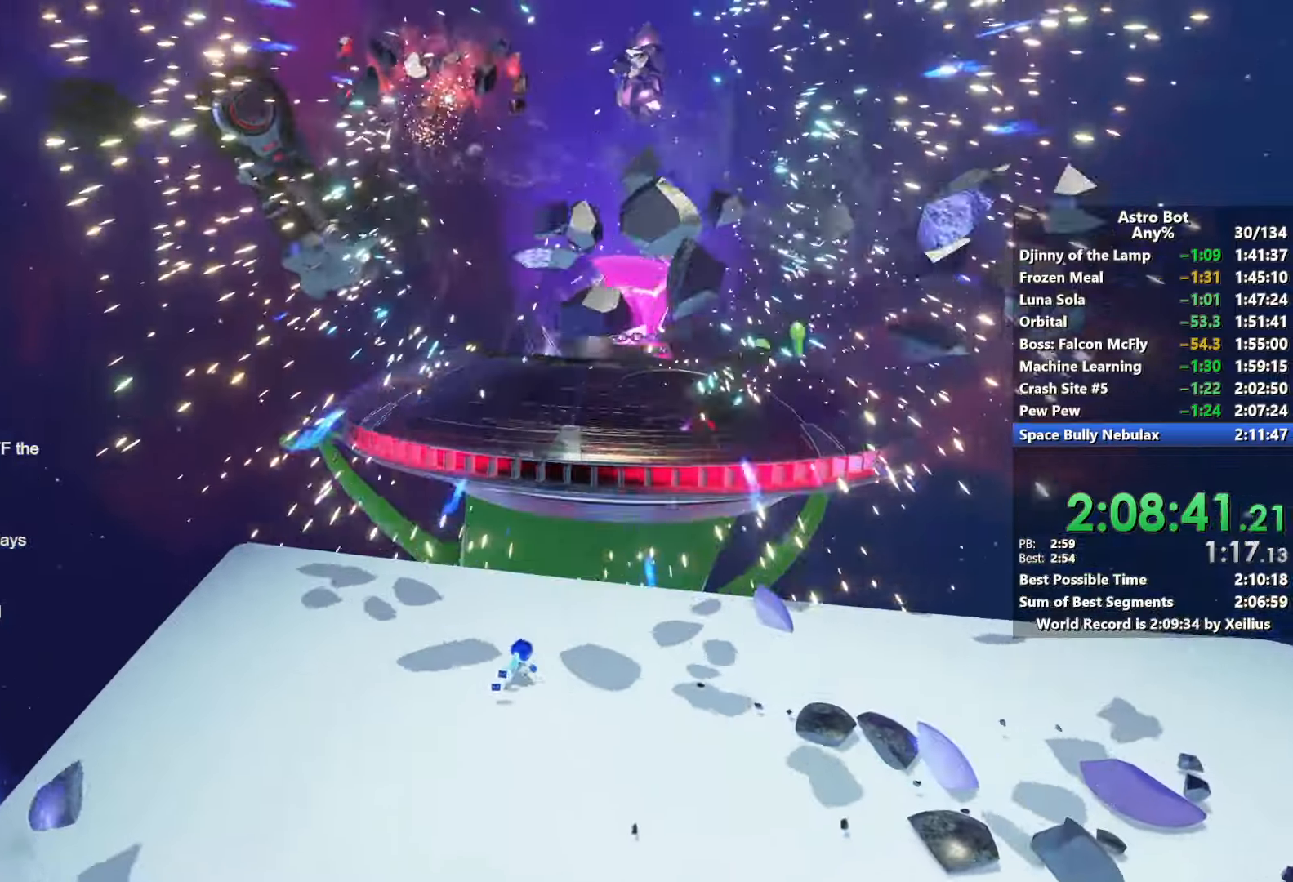
{"buttons": [], "left_stick": "up-right", "right_stick": "center", "events": []}
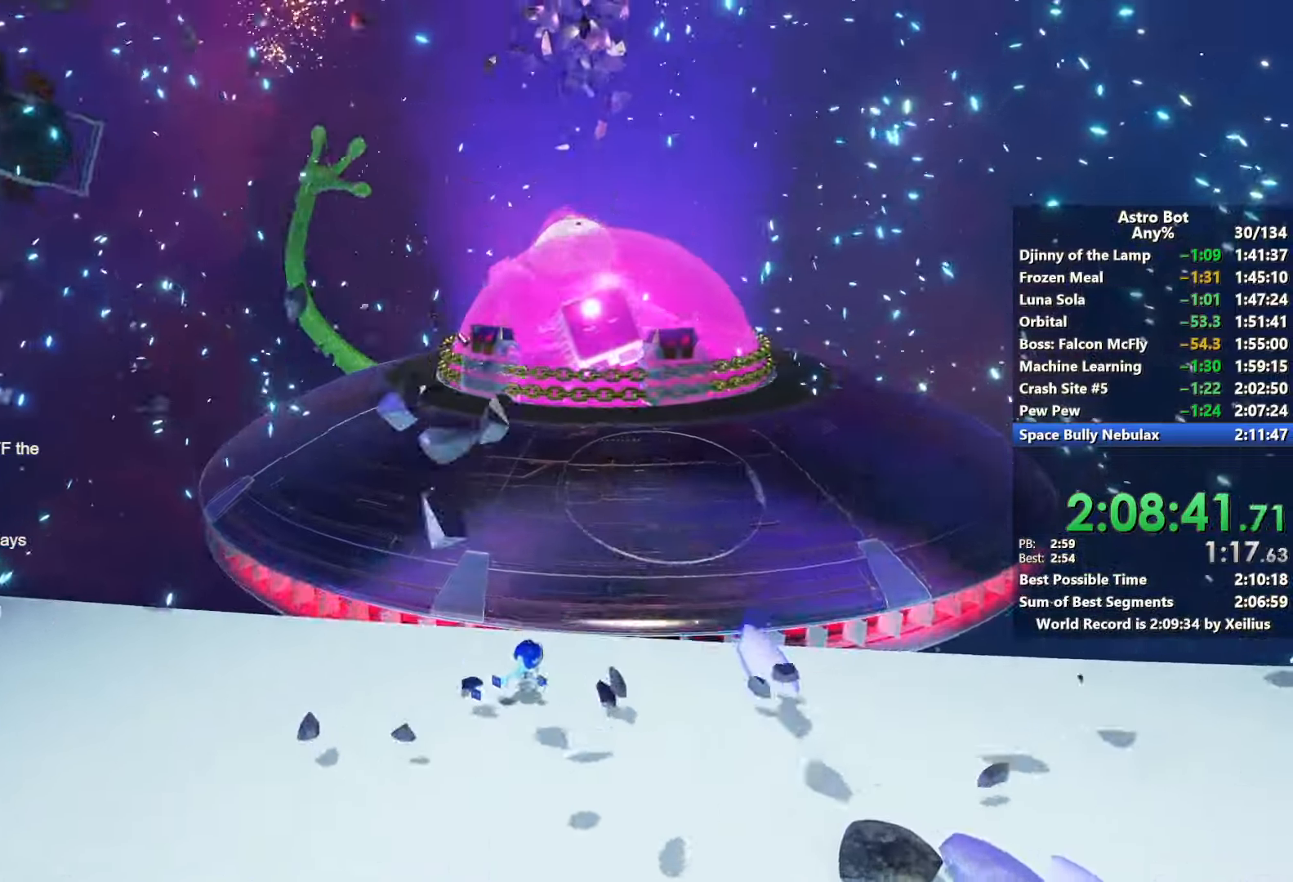
{"buttons": ["CROSS"], "left_stick": "up", "right_stick": "center", "events": [[33, "CROSS", "down"], [233, "CROSS", "up"], [333, "CROSS", "down"], [367, "left_stick", "up"]]}
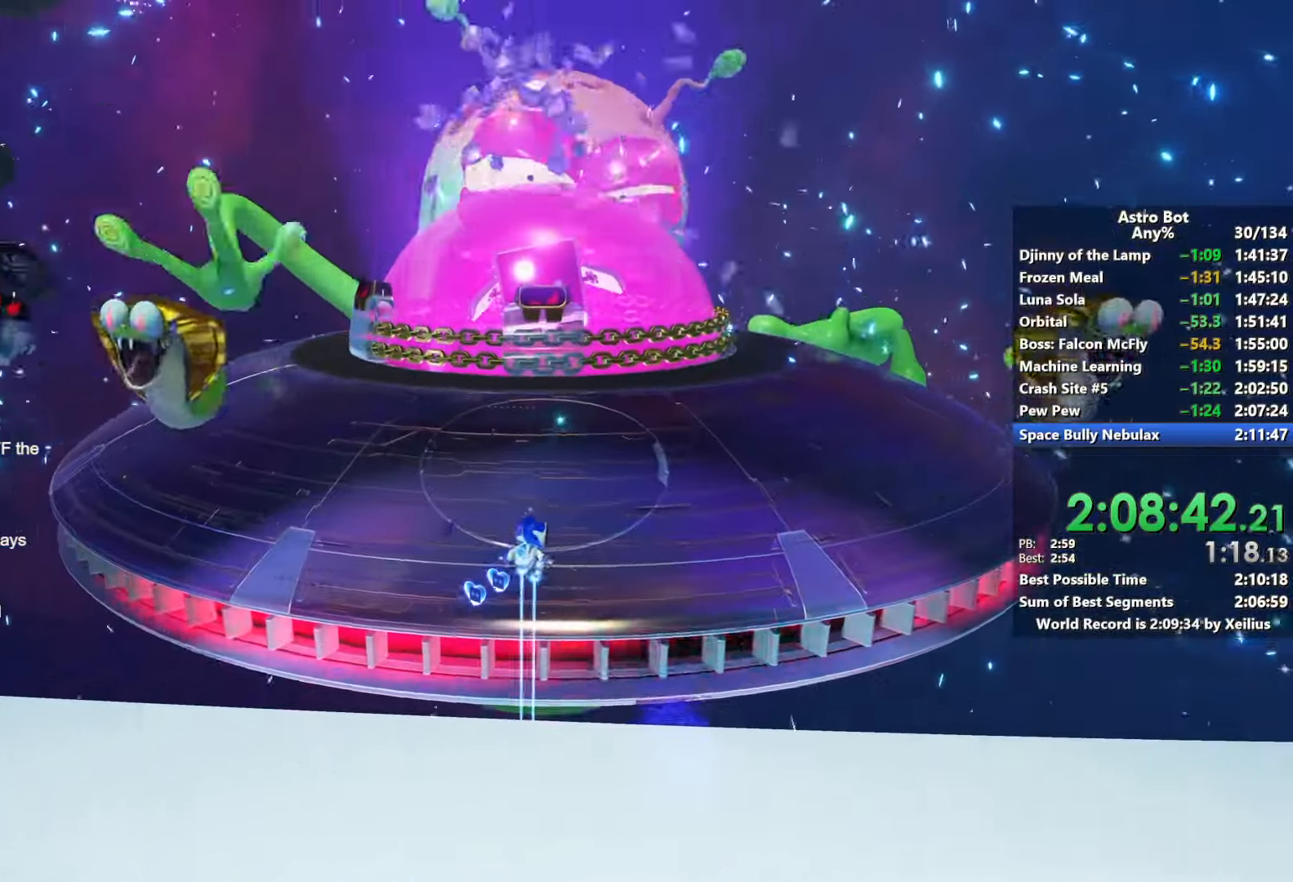
{"buttons": ["CROSS", "SQUARE"], "left_stick": "up", "right_stick": "center", "events": [[133, "SQUARE", "down"]]}
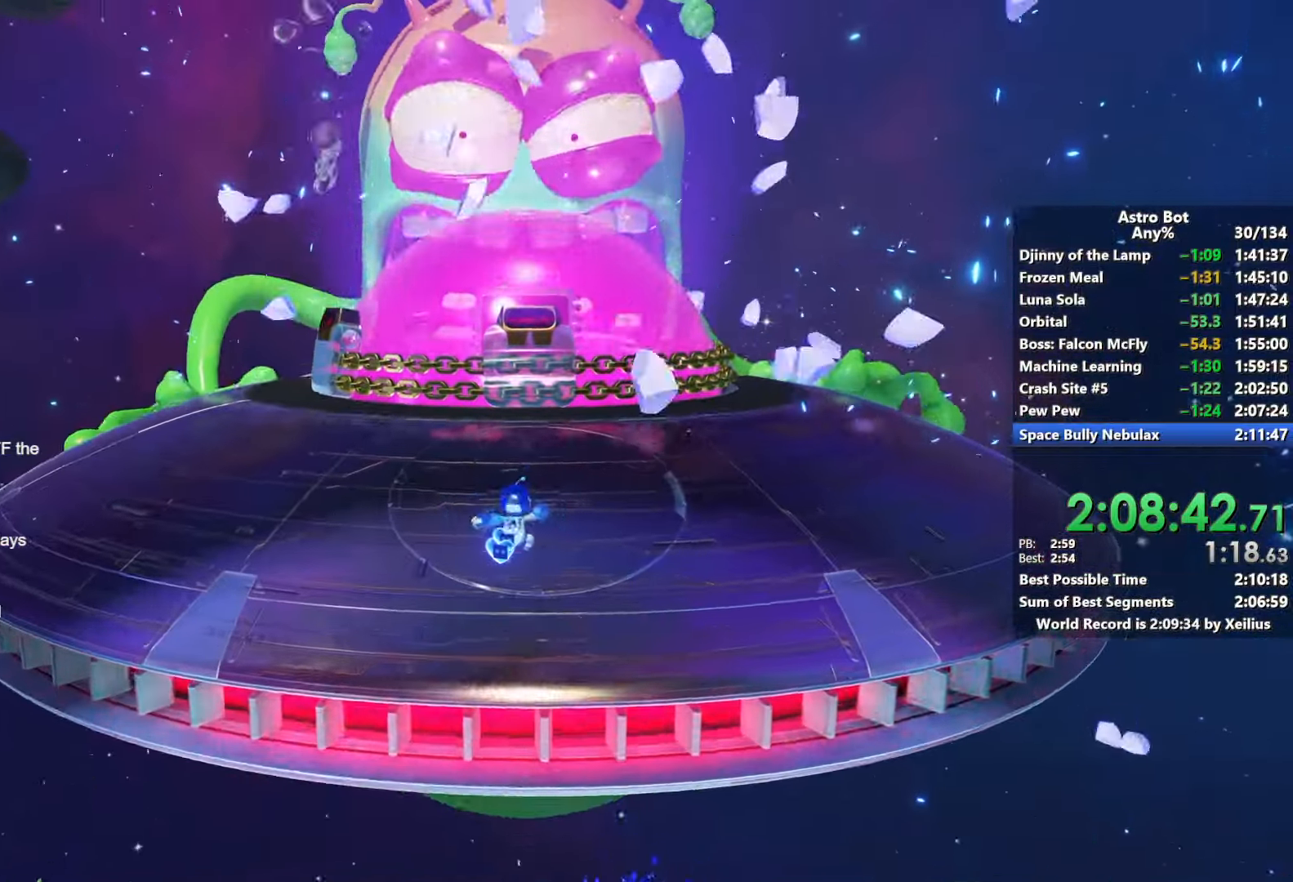
{"buttons": ["SQUARE"], "left_stick": "up", "right_stick": "center", "events": [[283, "CROSS", "up"]]}
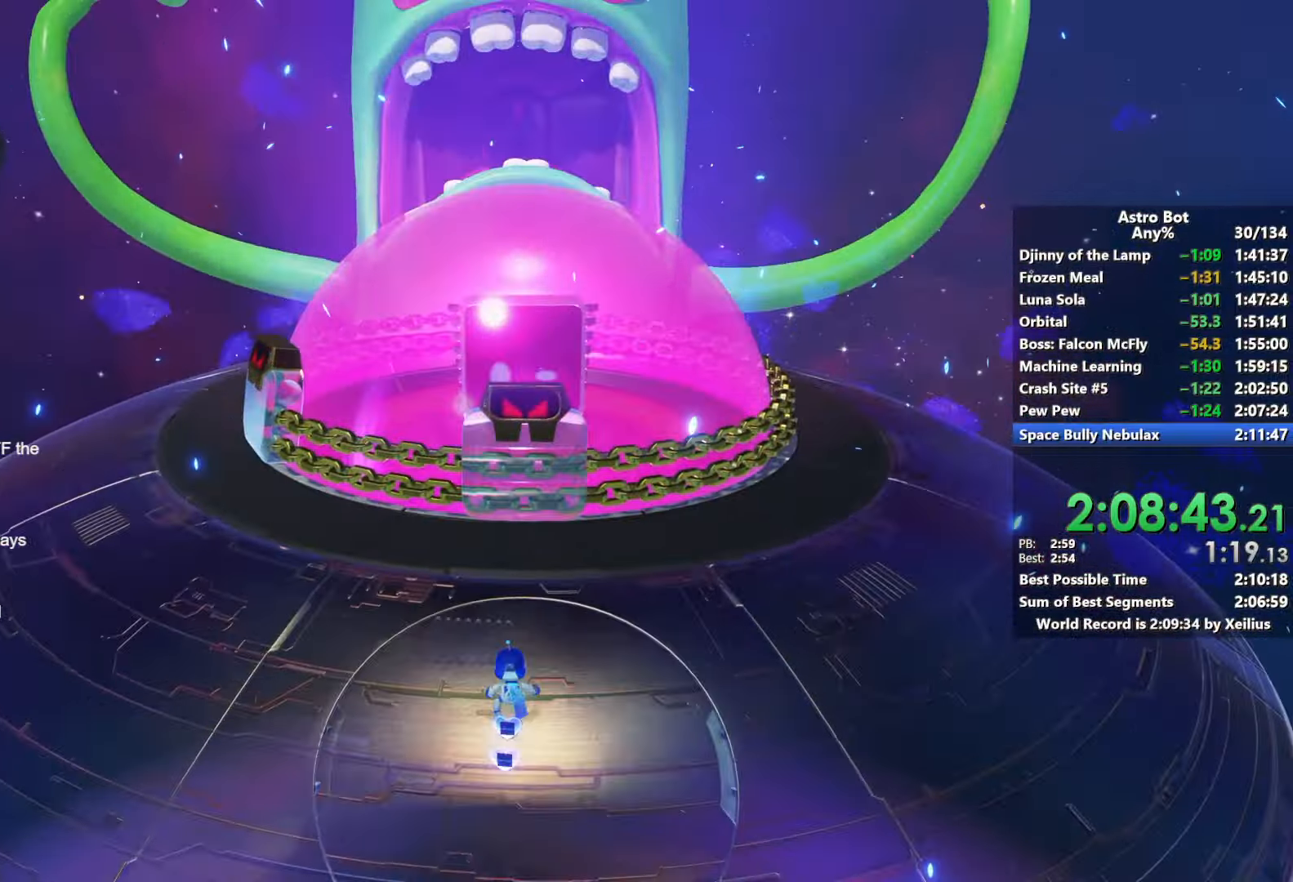
{"buttons": [], "left_stick": "up", "right_stick": "center", "events": [[367, "SQUARE", "up"]]}
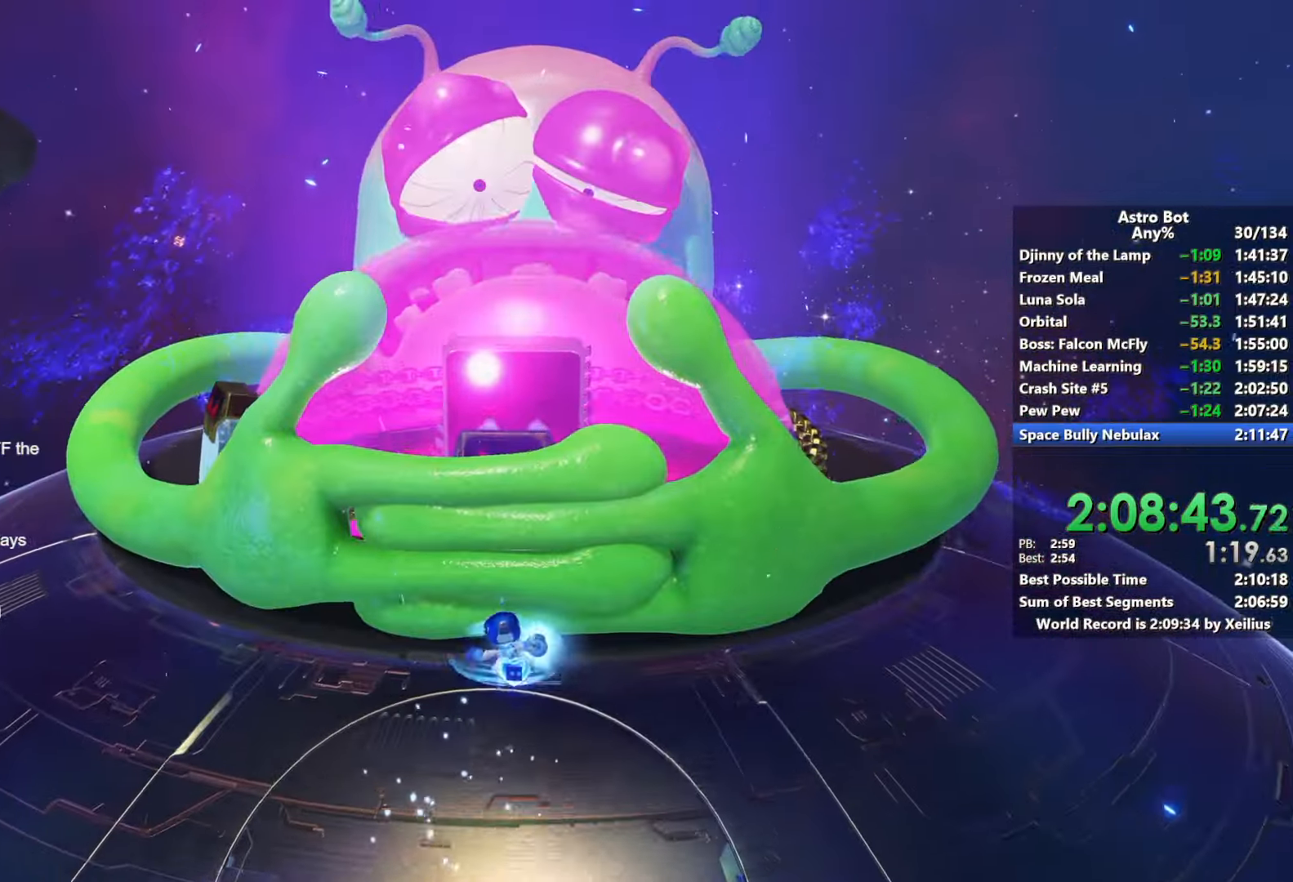
{"buttons": [], "left_stick": "up", "right_stick": "center", "events": []}
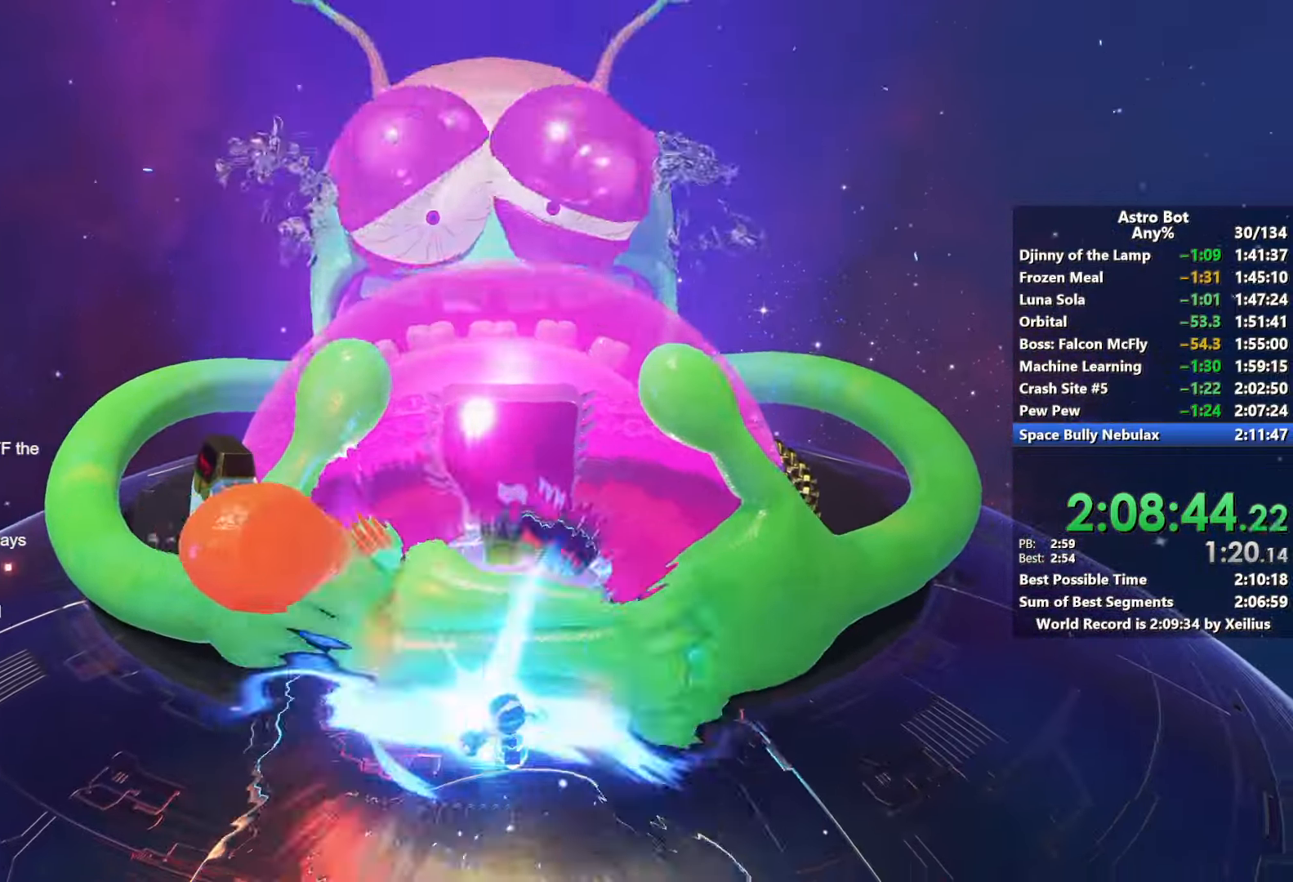
{"buttons": [], "left_stick": "up", "right_stick": "center", "events": []}
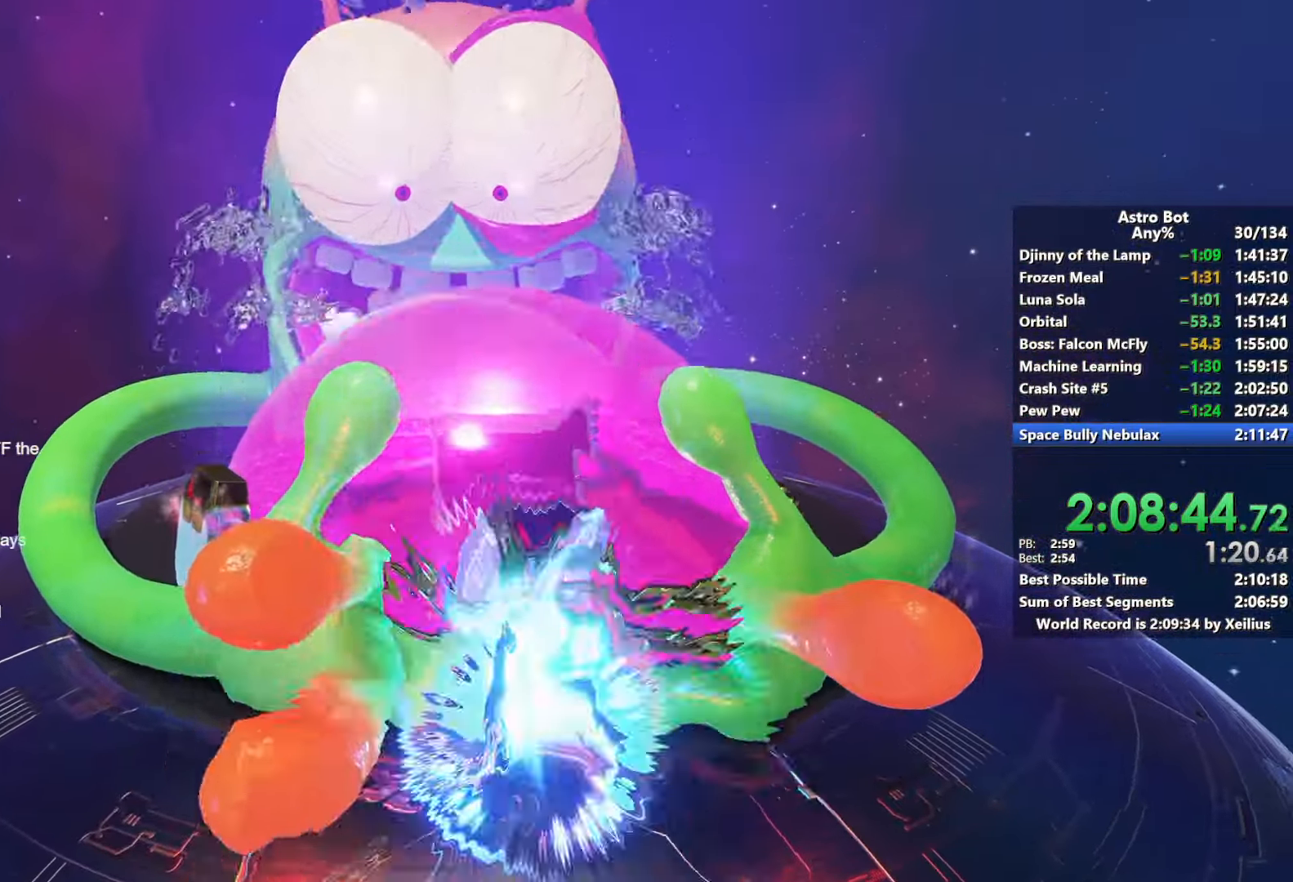
{"buttons": ["CROSS", "SQUARE"], "left_stick": "up", "right_stick": "center", "events": [[267, "CROSS", "down"], [333, "SQUARE", "down"]]}
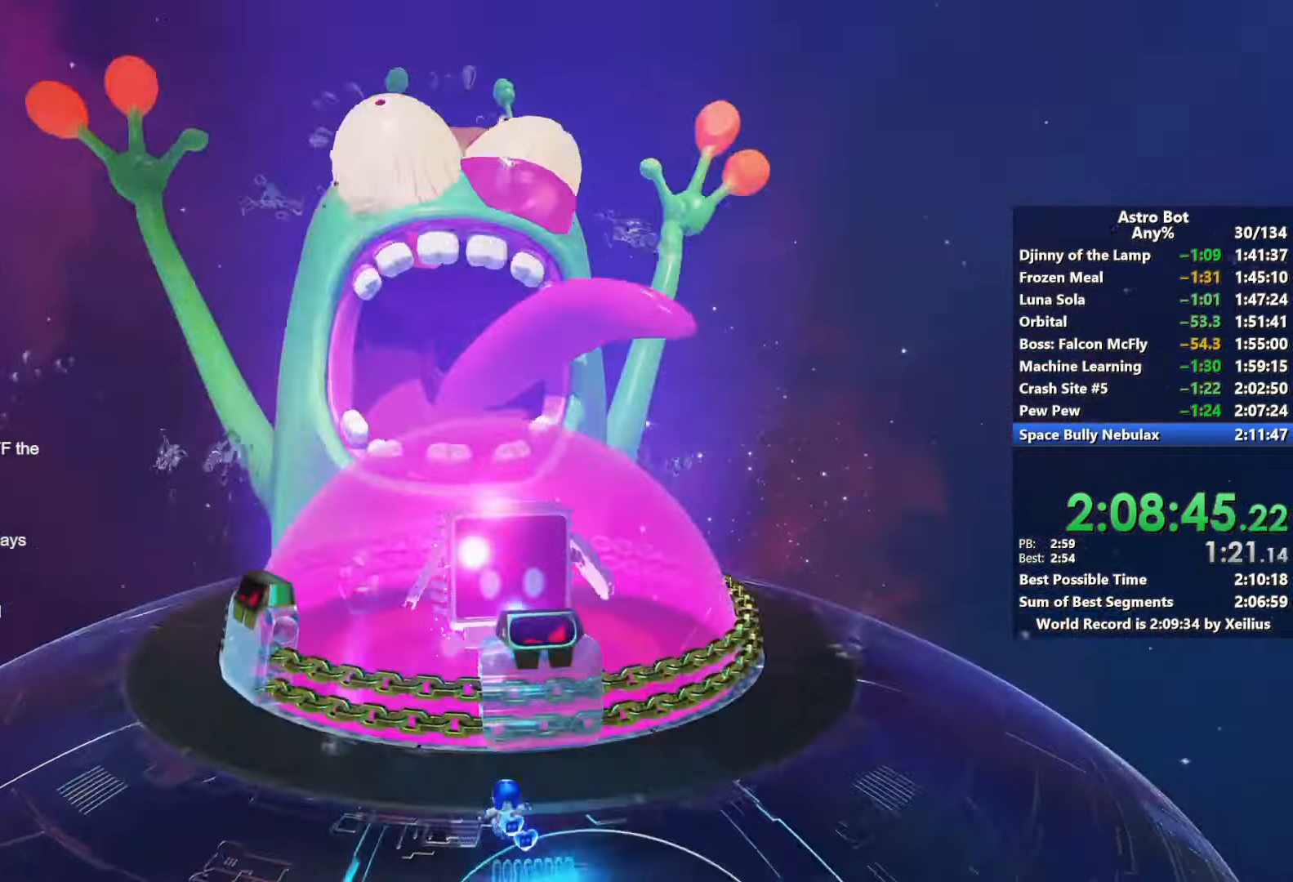
{"buttons": ["SQUARE"], "left_stick": "up", "right_stick": "center", "events": [[117, "CROSS", "up"]]}
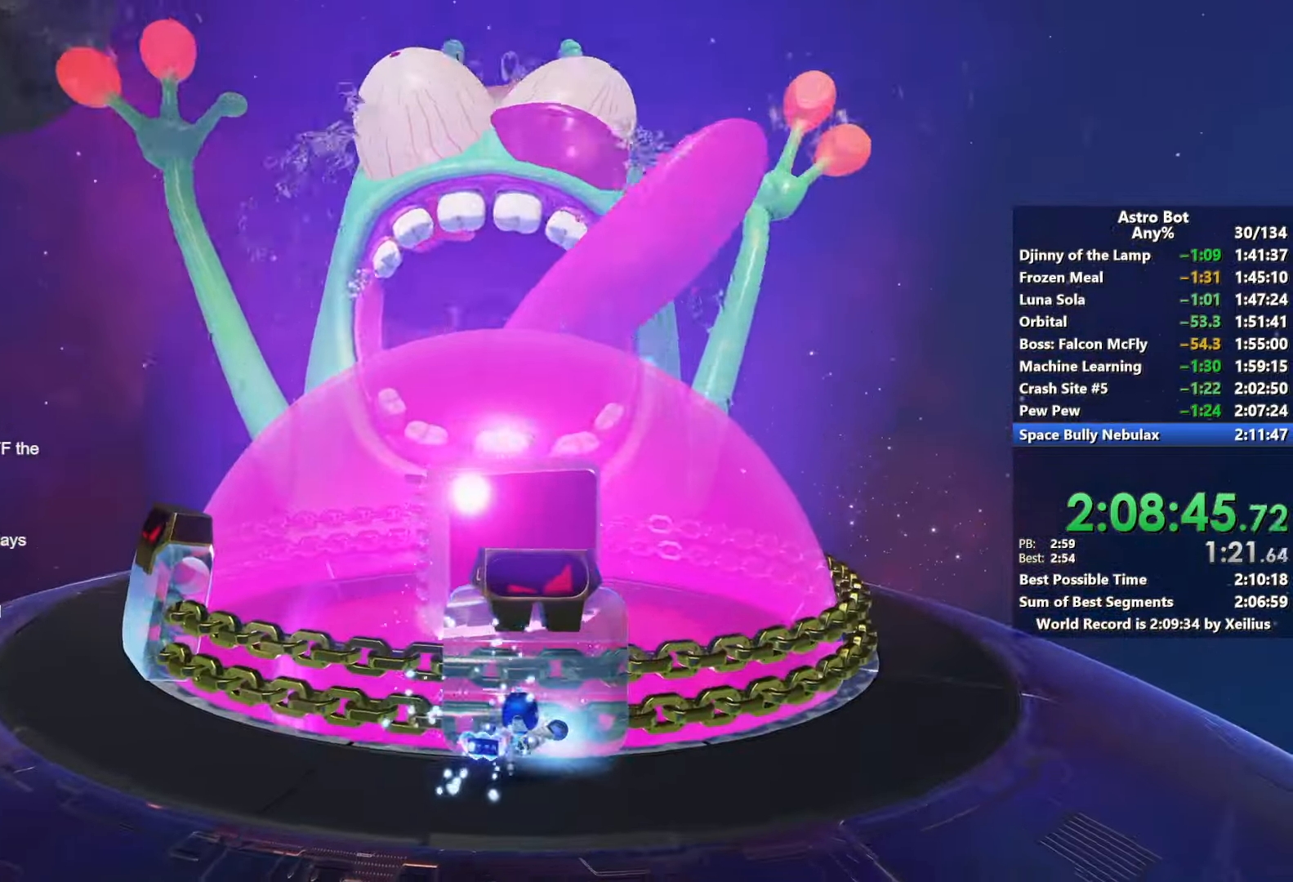
{"buttons": [], "left_stick": "up", "right_stick": "center", "events": [[133, "SQUARE", "up"]]}
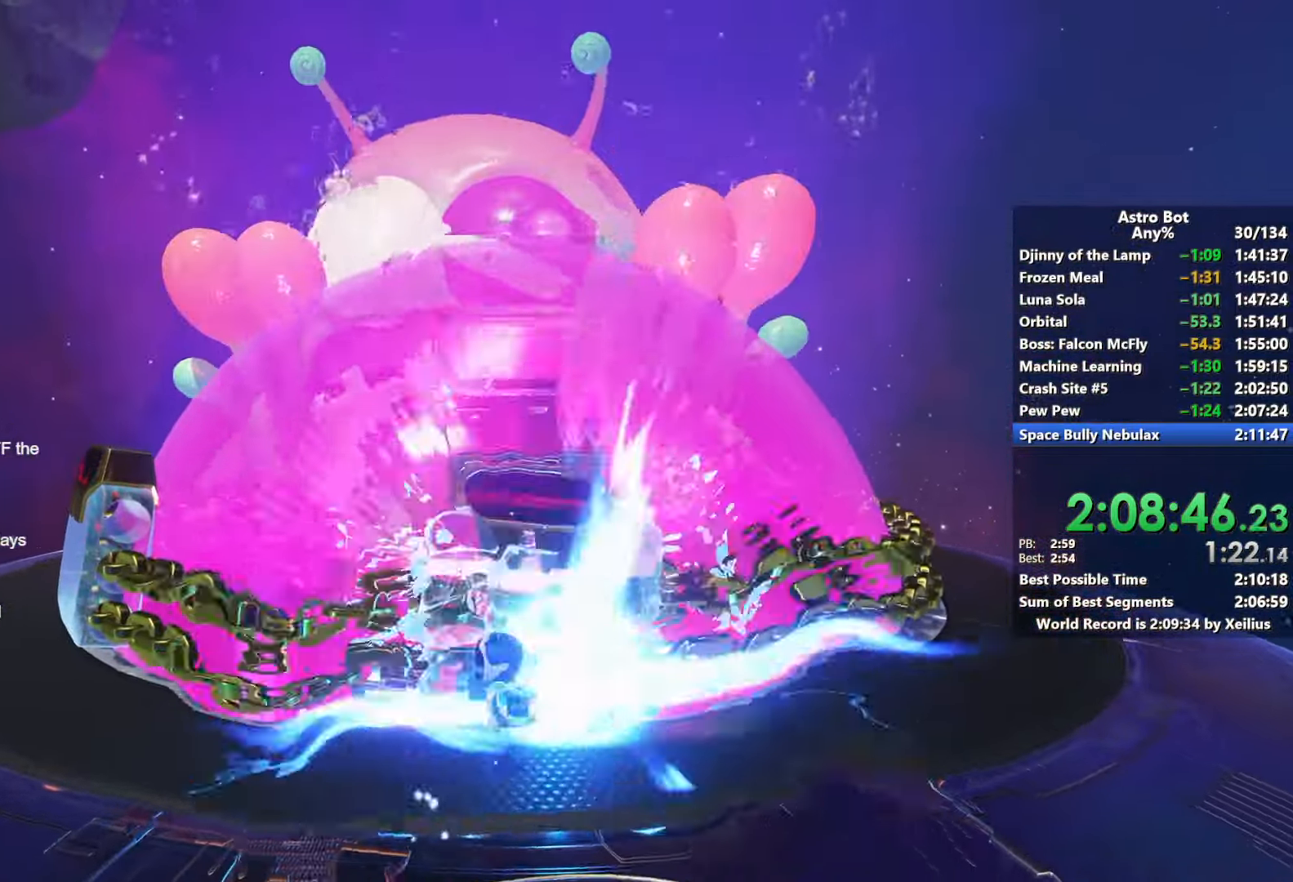
{"buttons": [], "left_stick": "up", "right_stick": "center", "events": []}
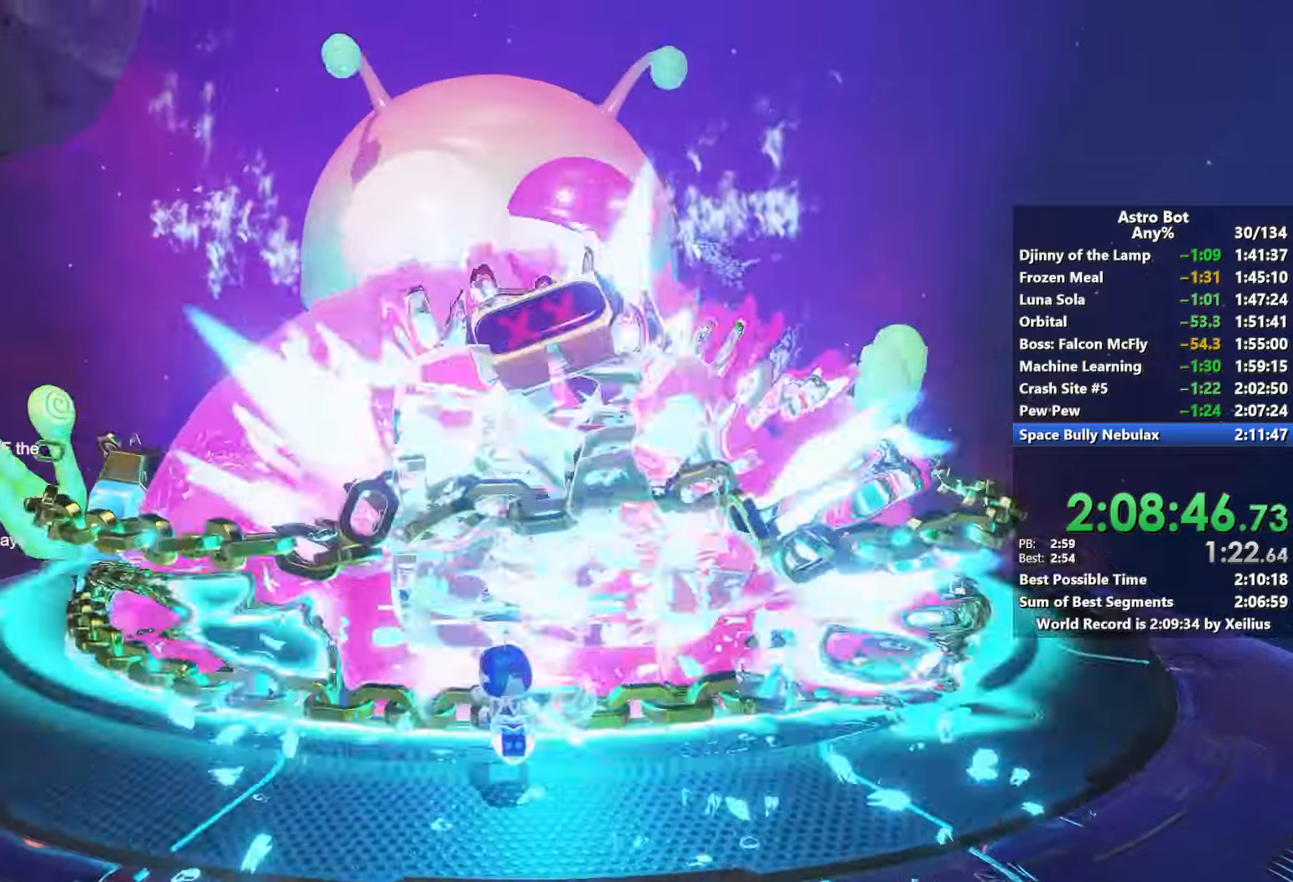
{"buttons": [], "left_stick": "up", "right_stick": "center", "events": []}
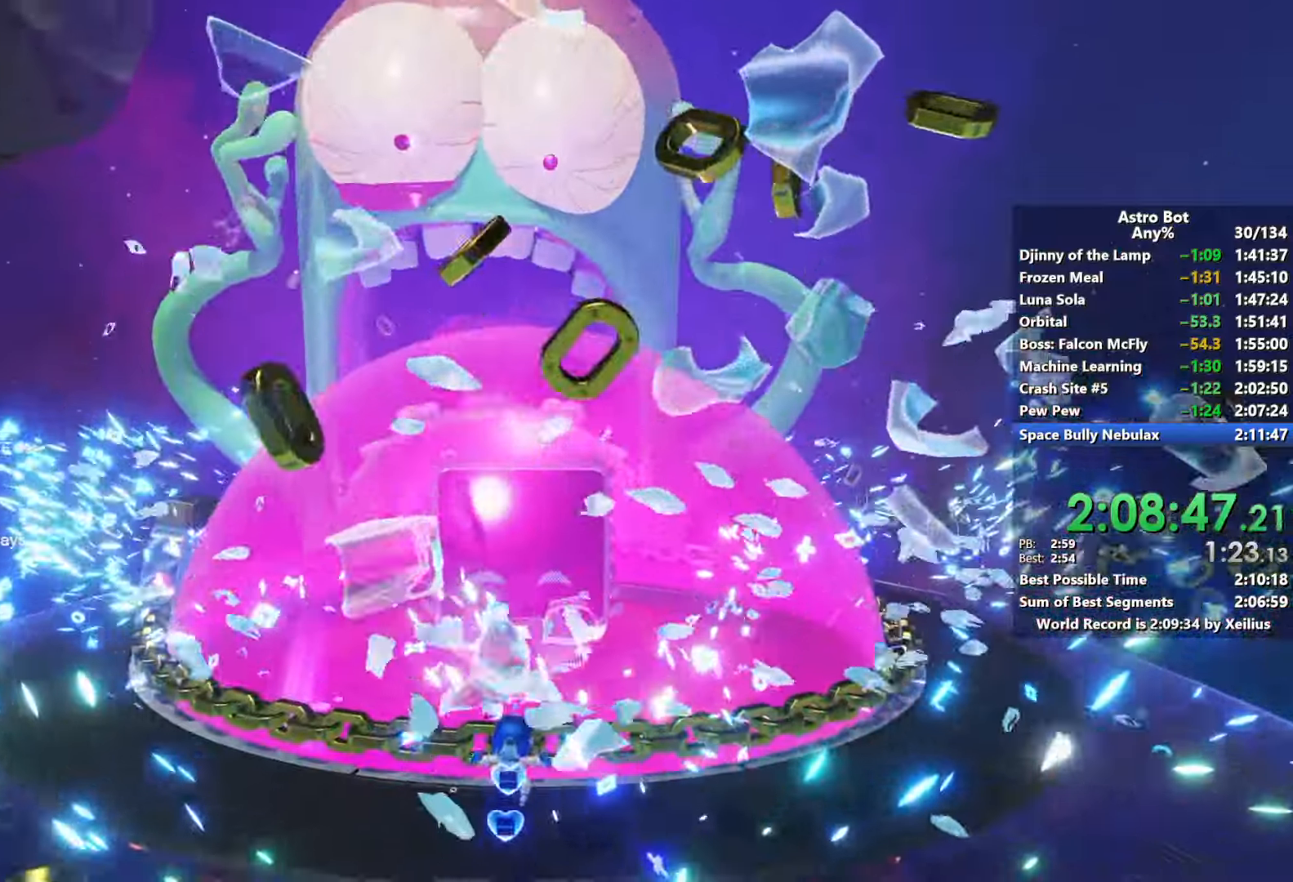
{"buttons": [], "left_stick": "down", "right_stick": "center", "events": [[167, "left_stick", "right"], [250, "left_stick", "down-right"], [367, "left_stick", "down"]]}
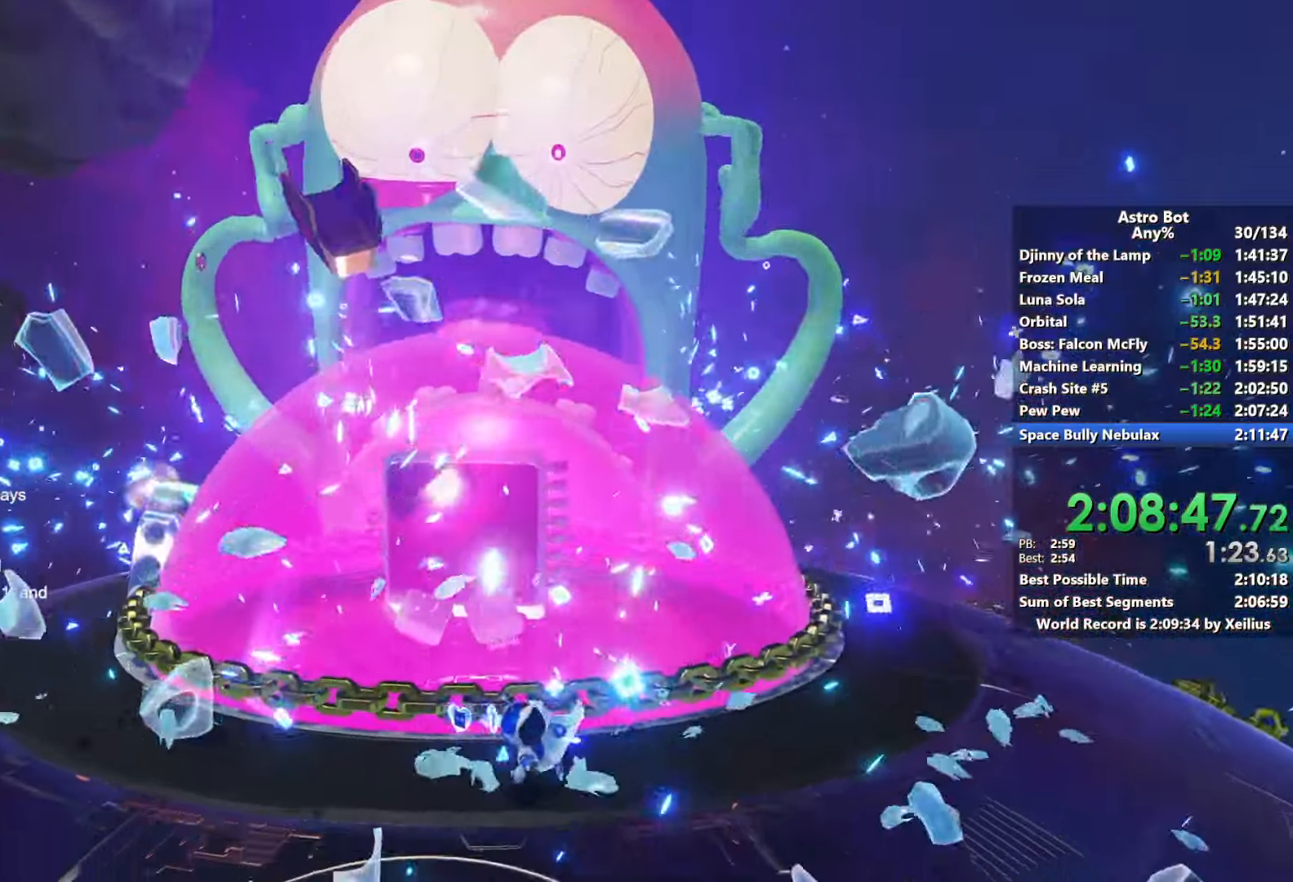
{"buttons": [], "left_stick": "right", "right_stick": "center", "events": [[33, "left_stick", "down-left"], [233, "left_stick", "up-left"], [333, "left_stick", "up-right"], [483, "left_stick", "right"]]}
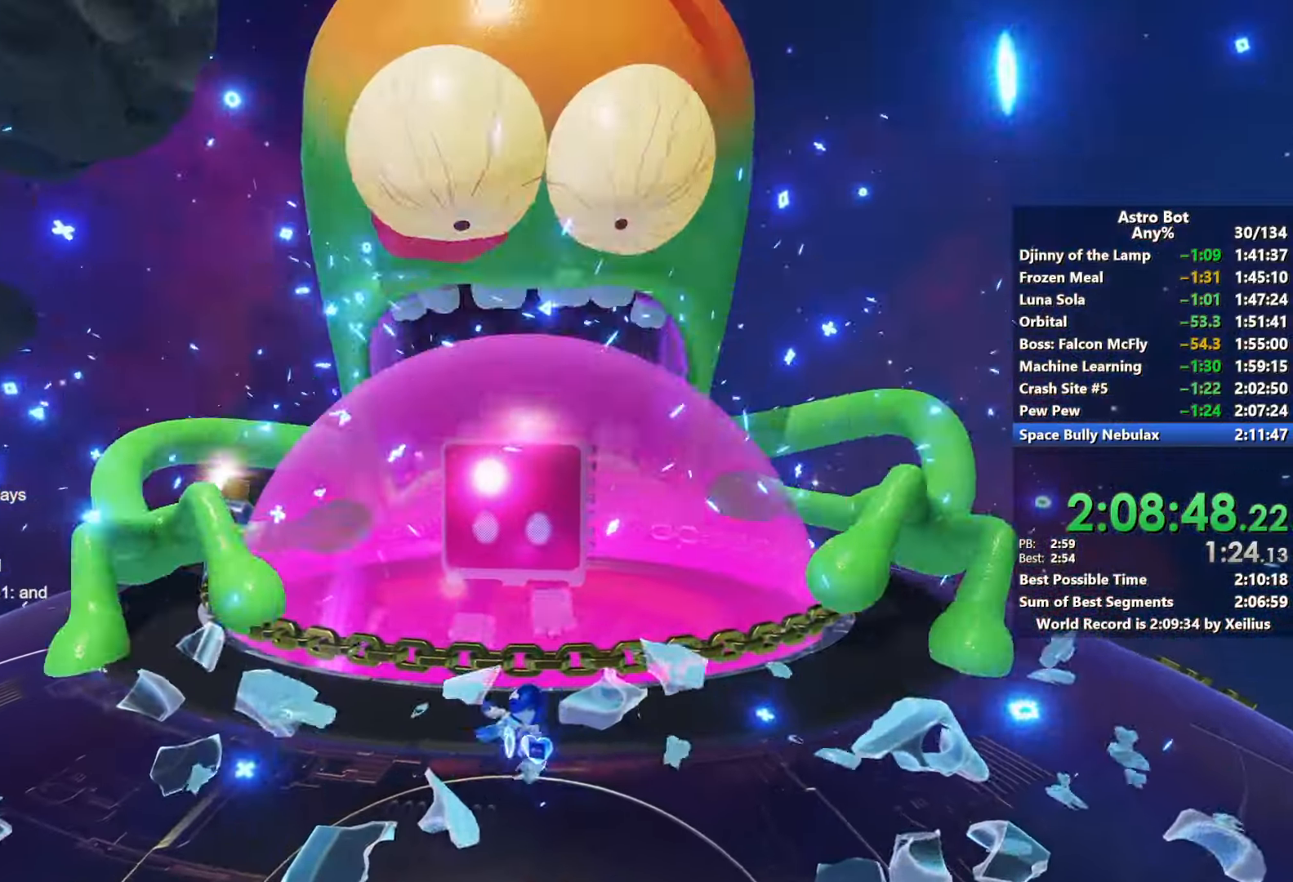
{"buttons": [], "left_stick": "up-left", "right_stick": "center", "events": [[150, "left_stick", "down-right"], [250, "left_stick", "down"], [433, "left_stick", "left"], [483, "left_stick", "up-left"]]}
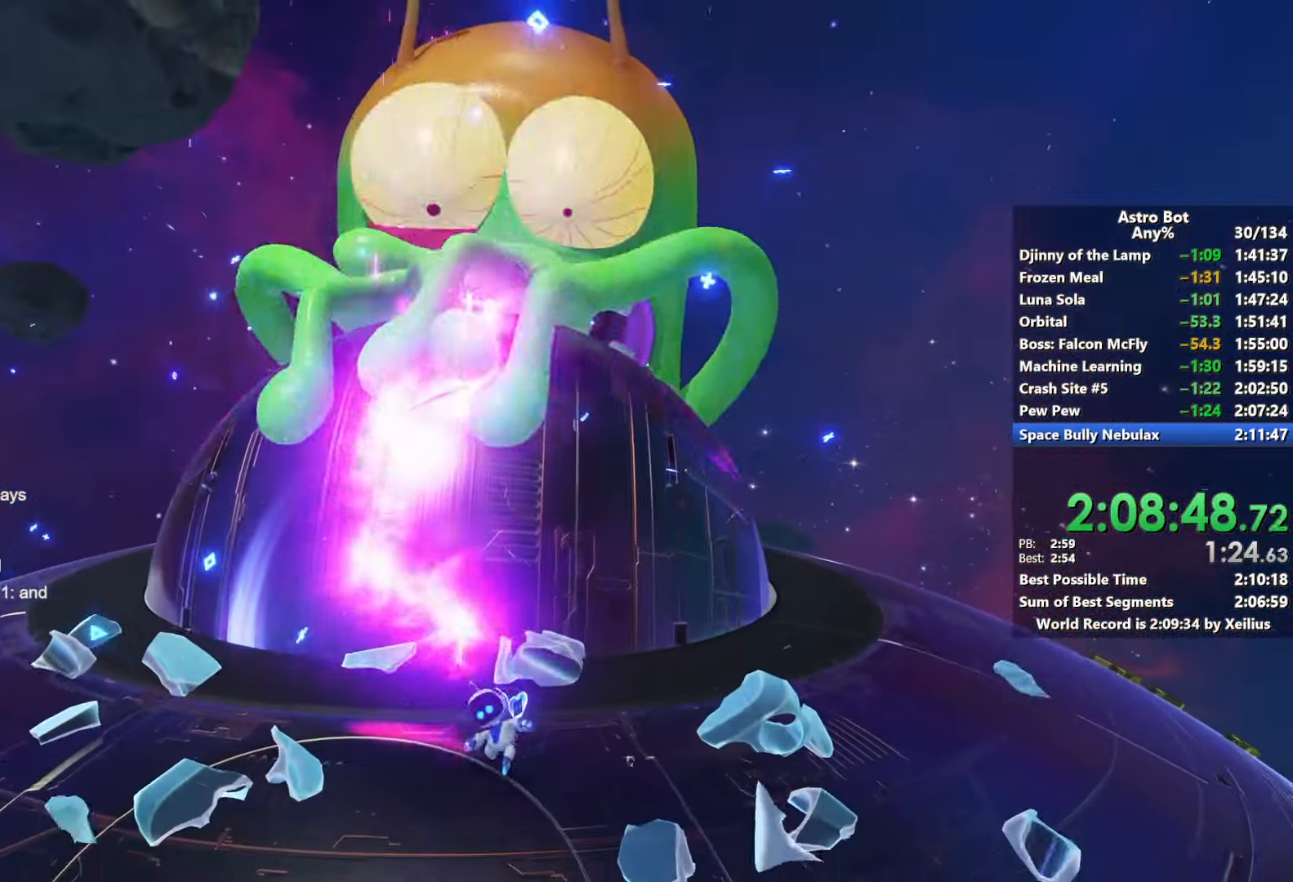
{"buttons": [], "left_stick": "down", "right_stick": "center", "events": [[117, "left_stick", "up-right"], [300, "left_stick", "right"], [483, "left_stick", "down"]]}
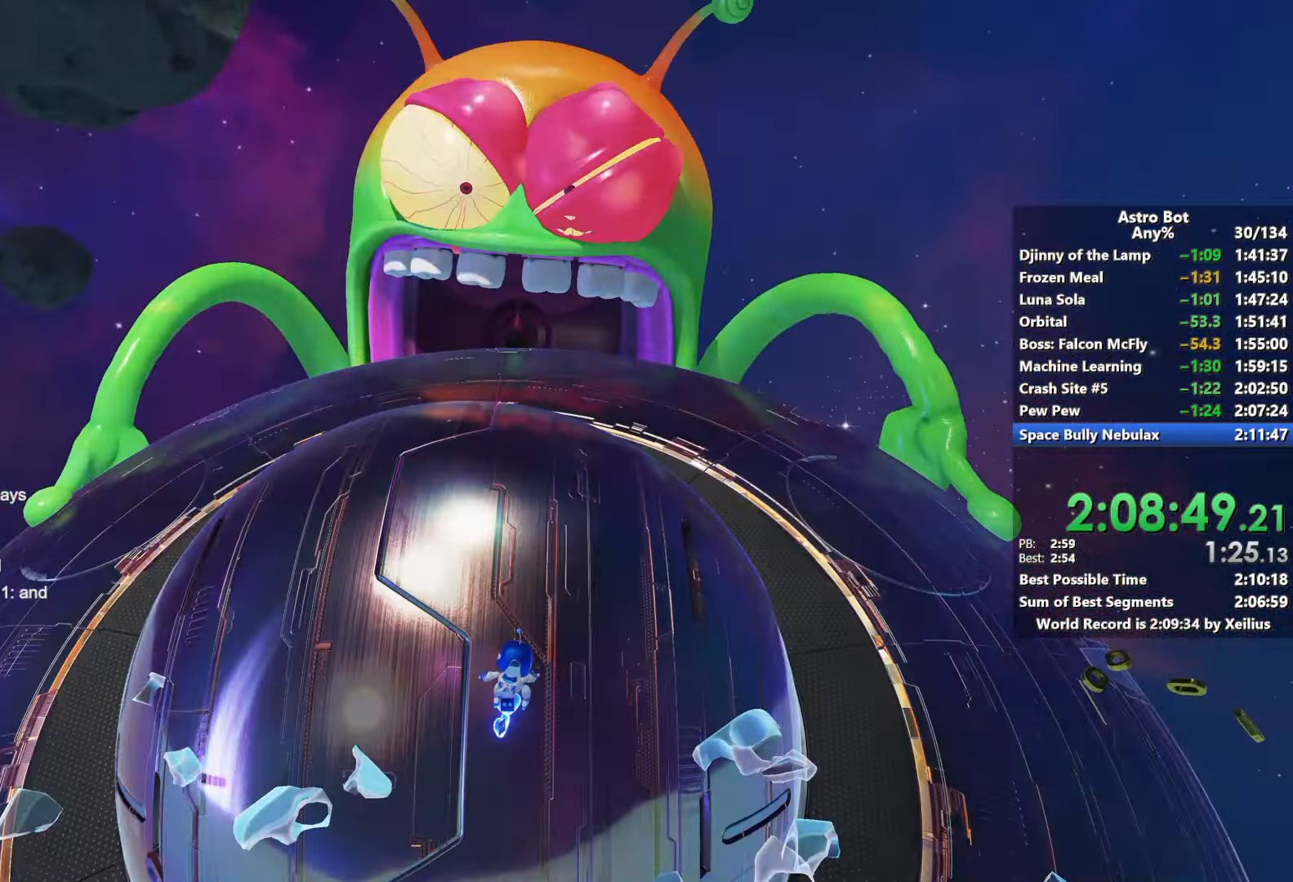
{"buttons": [], "left_stick": "up", "right_stick": "center", "events": [[100, "left_stick", "down-left"], [250, "left_stick", "up-left"], [350, "left_stick", "up"]]}
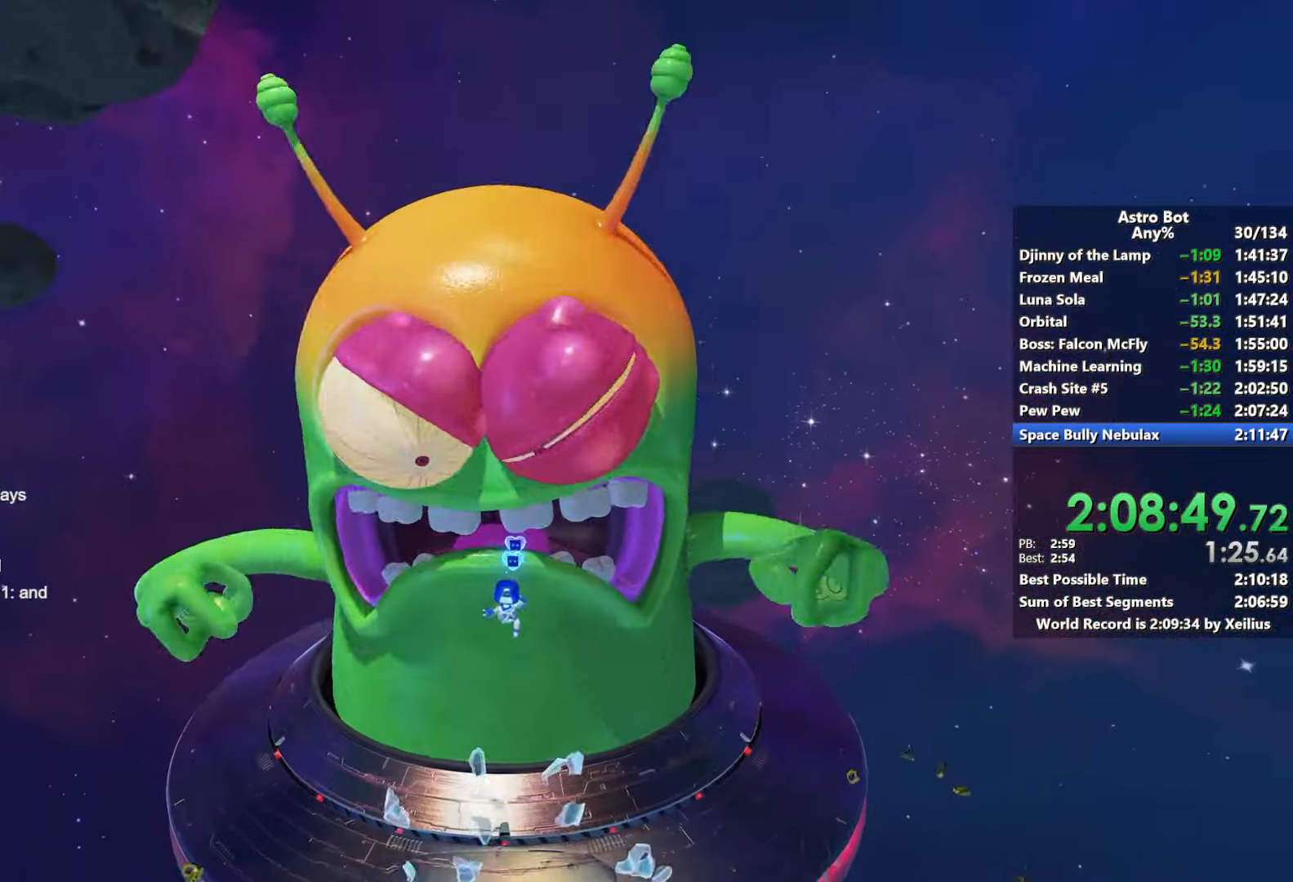
{"buttons": ["CROSS"], "left_stick": "up", "right_stick": "center", "events": [[467, "CROSS", "down"]]}
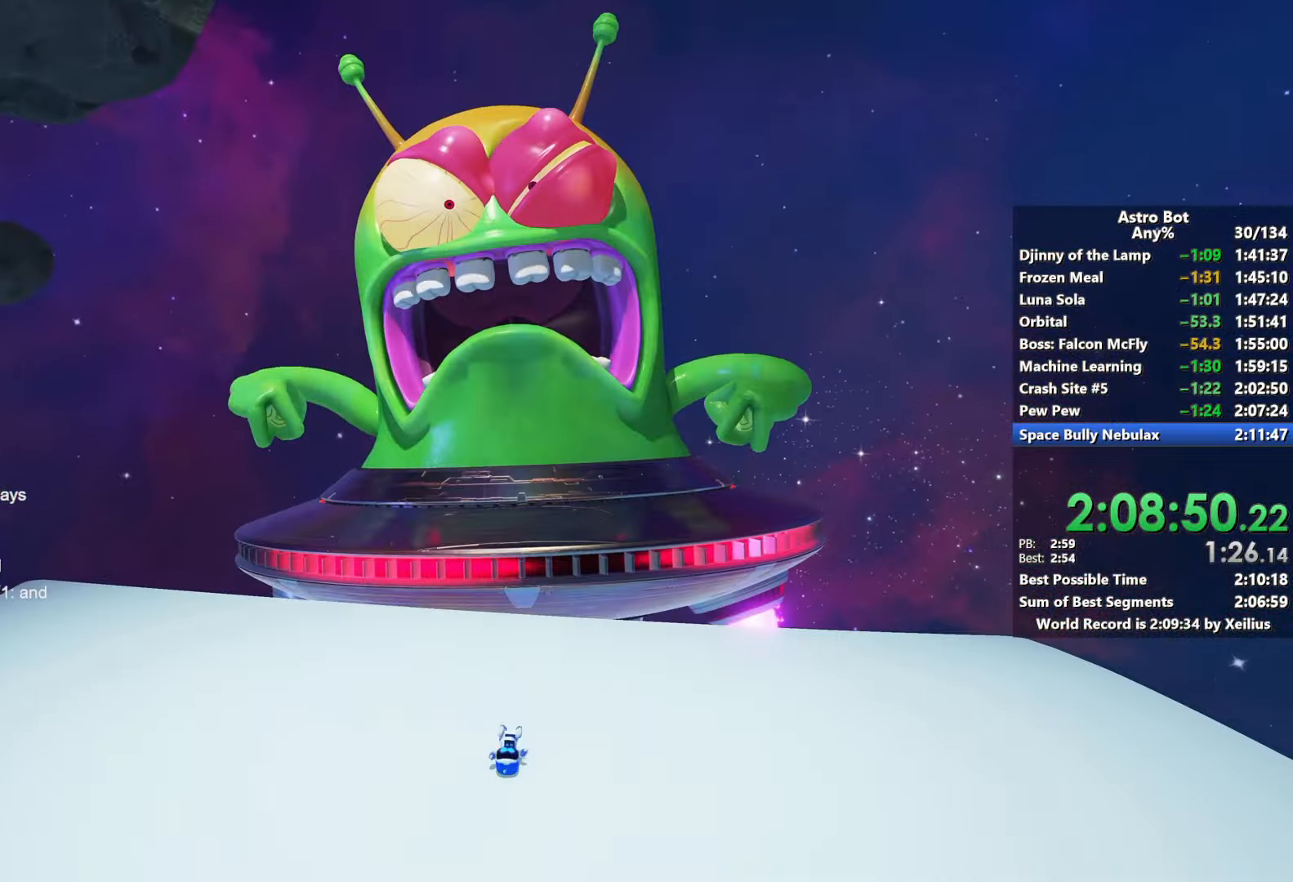
{"buttons": ["CROSS", "SQUARE"], "left_stick": "up", "right_stick": "center", "events": [[167, "CROSS", "up"], [250, "CROSS", "down"], [267, "SQUARE", "down"], [383, "CROSS", "up"], [383, "SQUARE", "up"], [467, "CROSS", "down"], [467, "SQUARE", "down"]]}
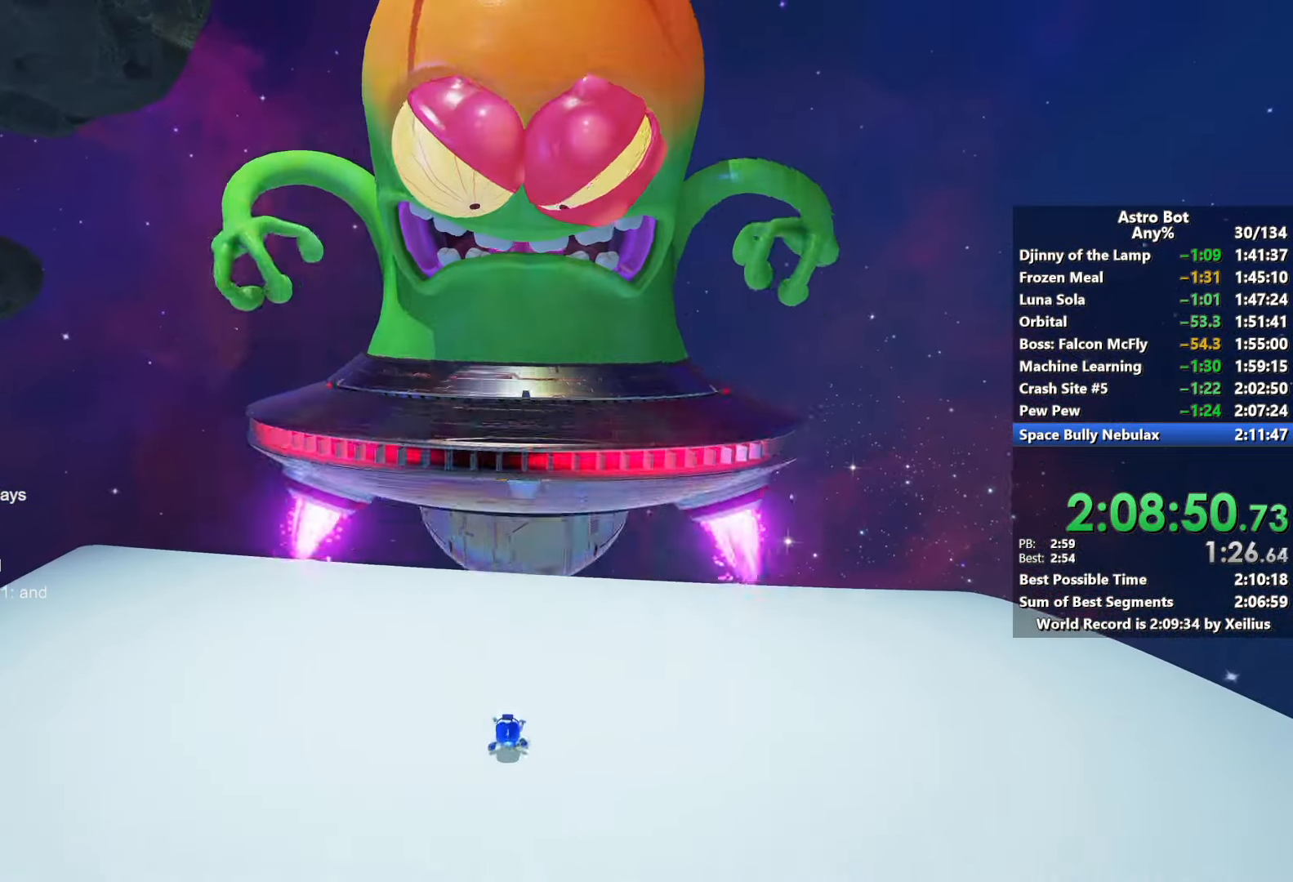
{"buttons": [], "left_stick": "up", "right_stick": "center", "events": [[83, "CROSS", "up"], [83, "SQUARE", "up"], [183, "CROSS", "down"], [183, "SQUARE", "down"], [283, "SQUARE", "up"], [317, "CROSS", "up"]]}